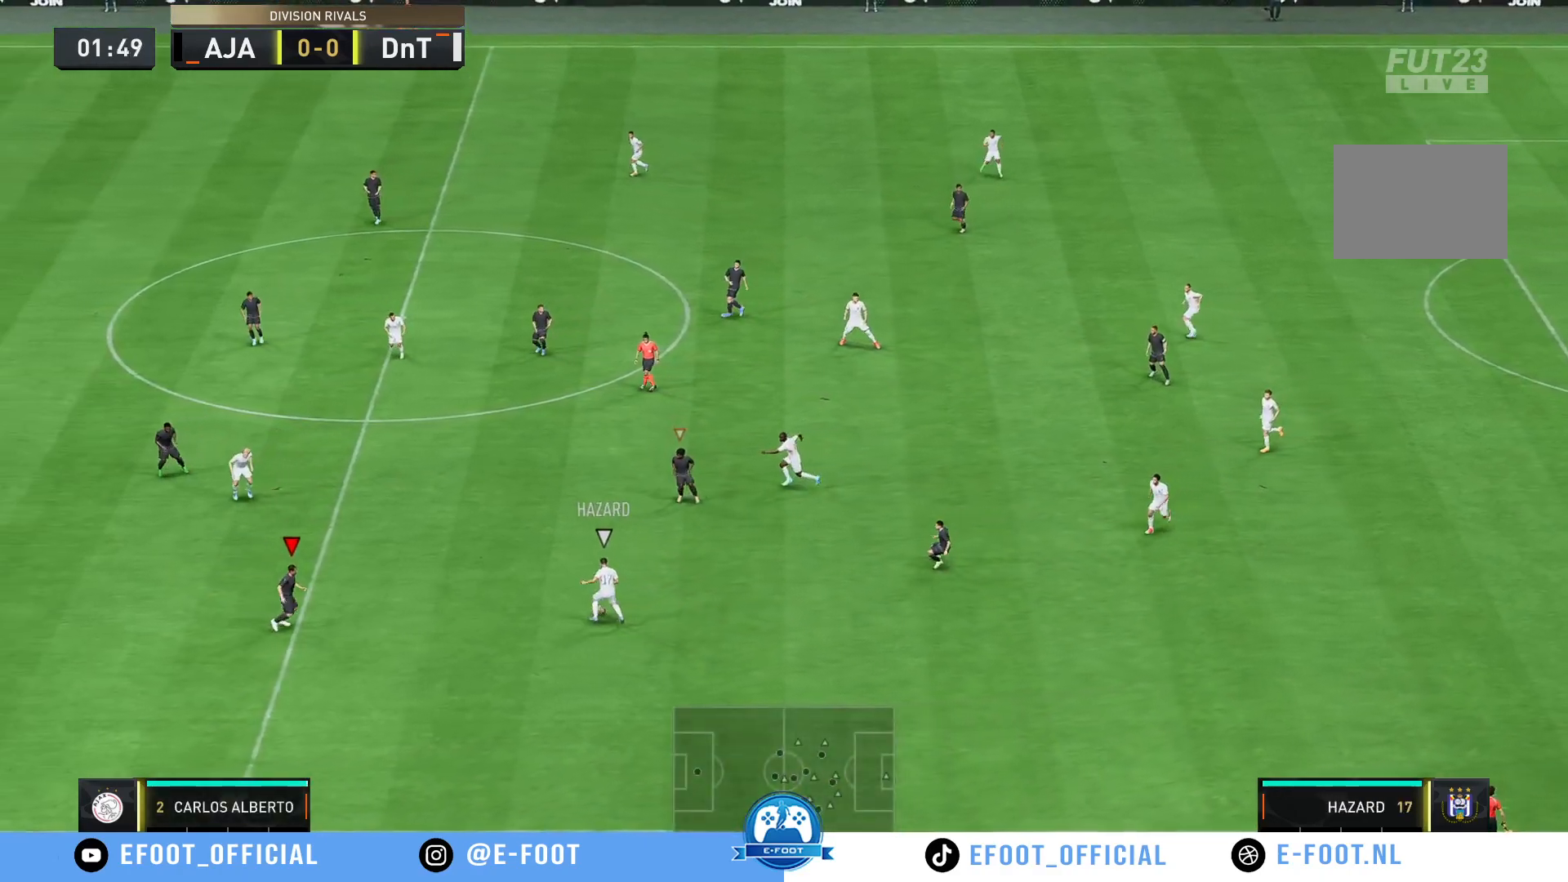
Gameplay with a controller (Xbox layout); each line is a JSON object with the inputs held at the frame after it. "events" lists button and stick changes between this image and that frame as [ms after this image, input, new state], when the widget could be followed in between. Not read: L3 R3.
{"buttons": [], "left_stick": "up", "right_stick": "center", "events": [[83, "left_stick", "up"]]}
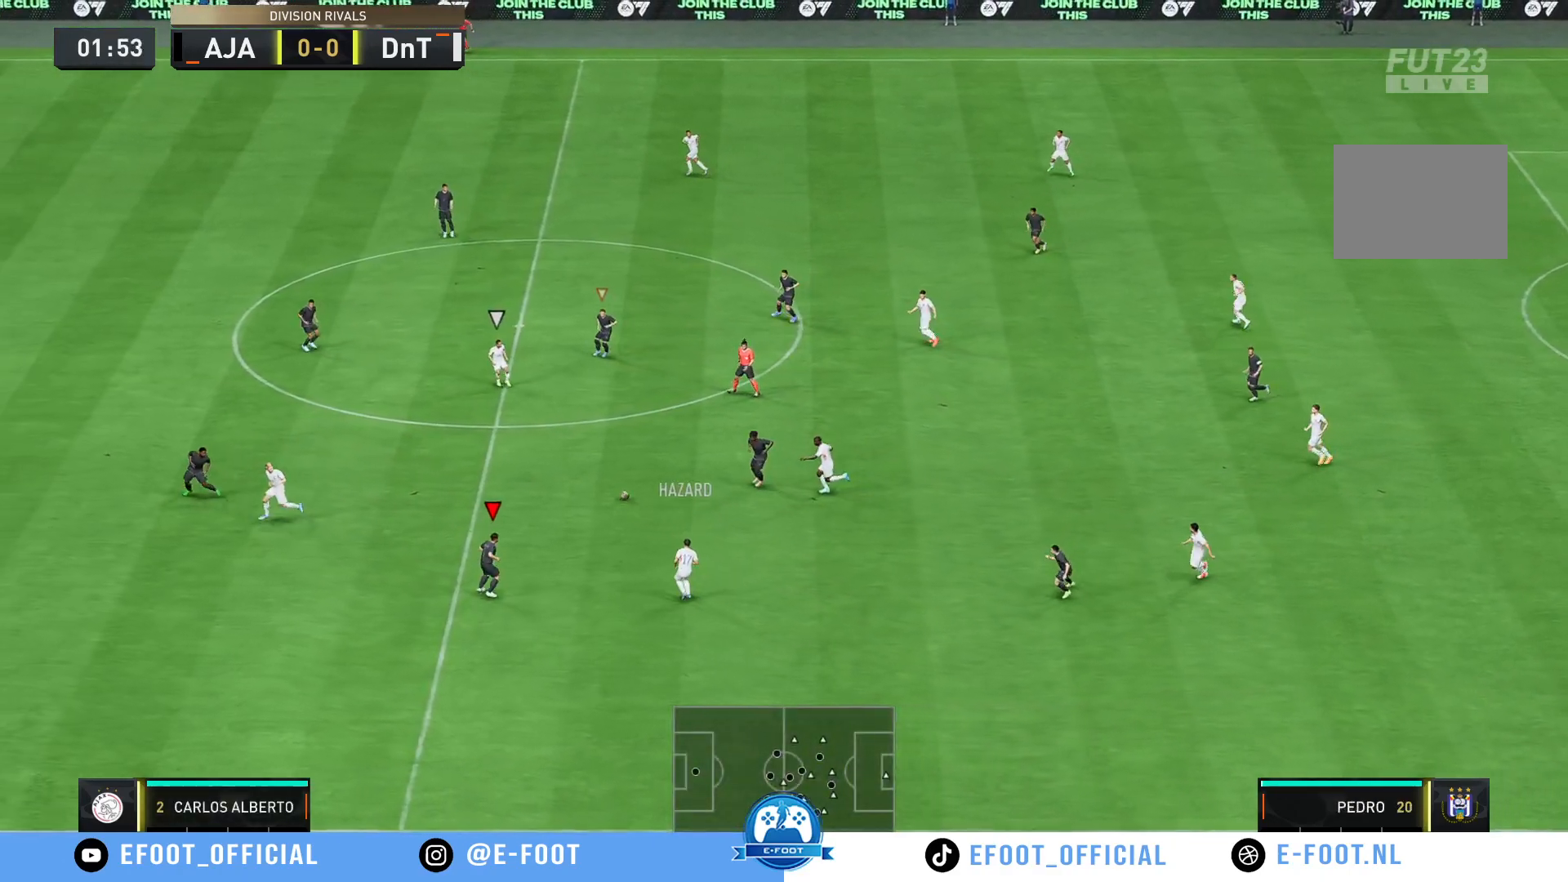
{"buttons": [], "left_stick": "down", "right_stick": "center", "events": [[33, "left_stick", "up-left"], [167, "left_stick", "down-left"], [283, "left_stick", "down"]]}
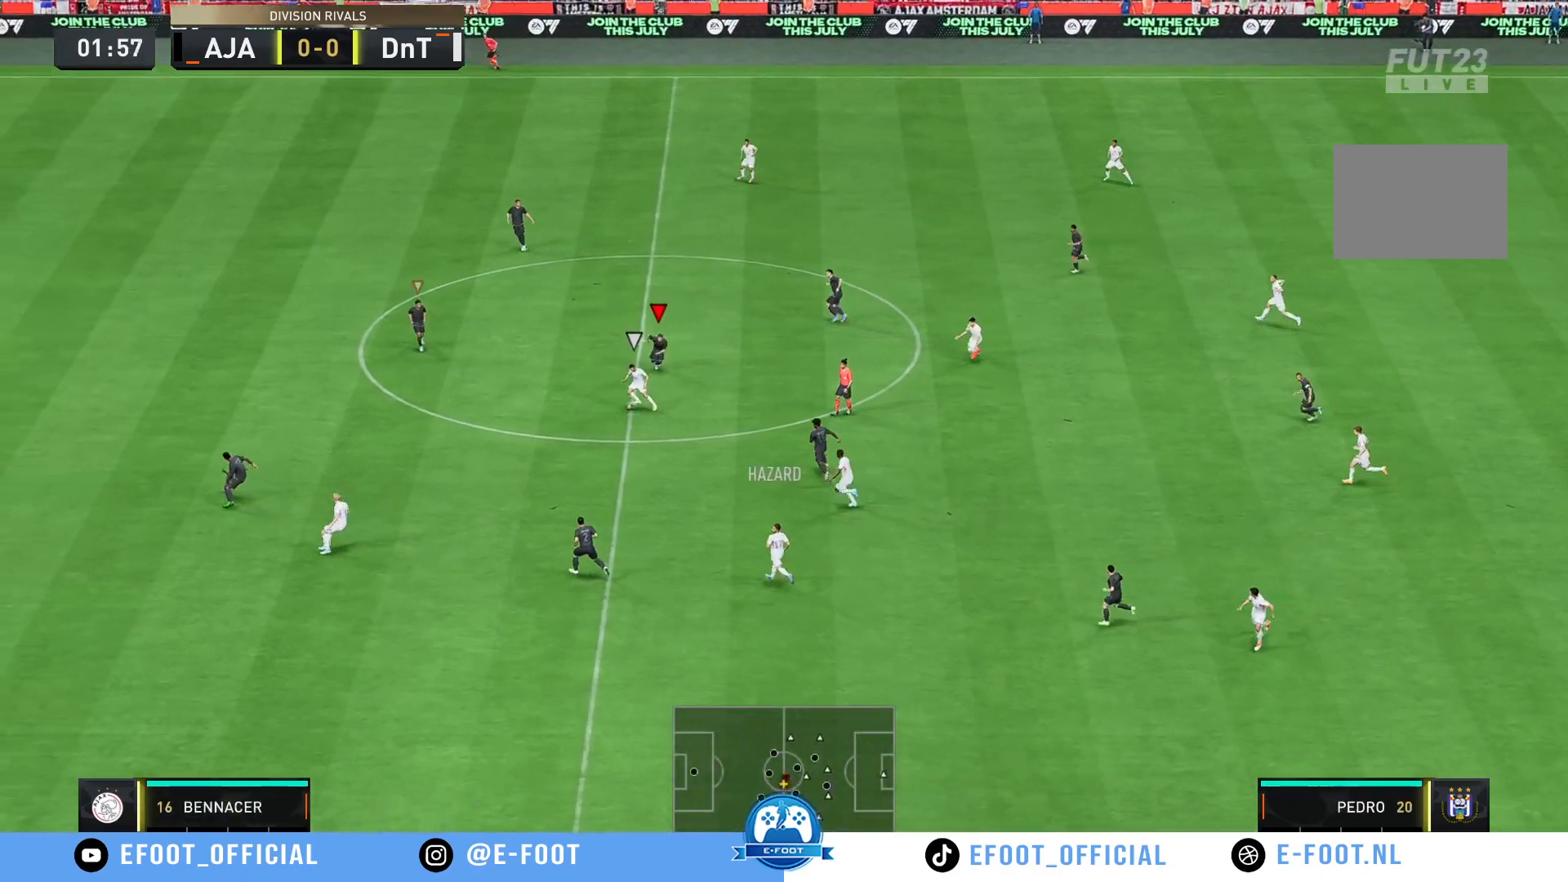
{"buttons": ["R2"], "left_stick": "down-left", "right_stick": "center", "events": [[33, "left_stick", "down-left"], [133, "R2", "down"]]}
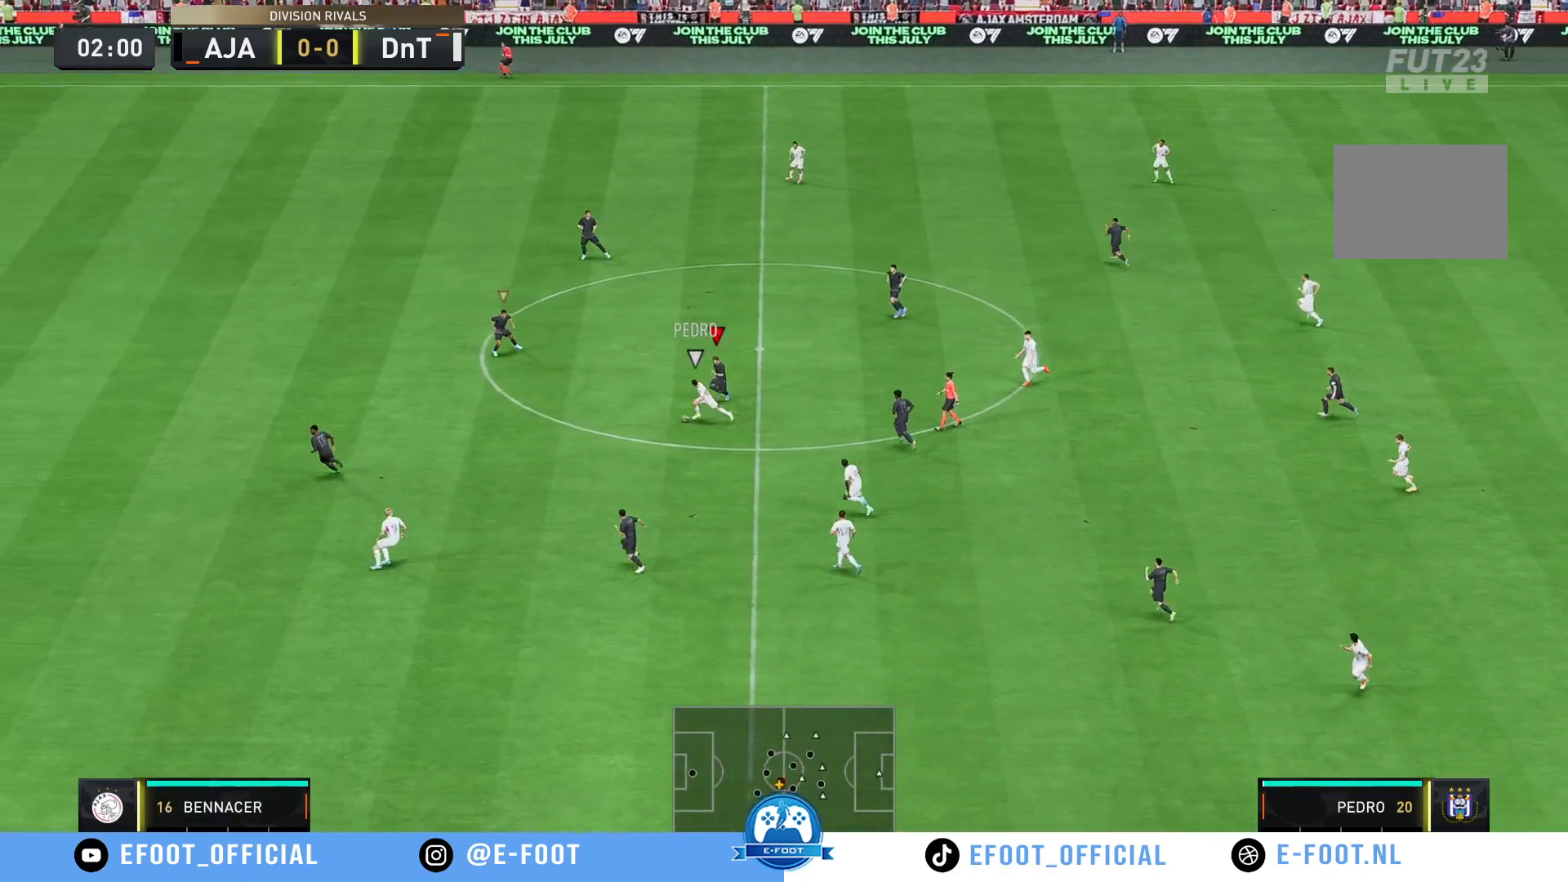
{"buttons": ["R2"], "left_stick": "down-left", "right_stick": "center", "events": []}
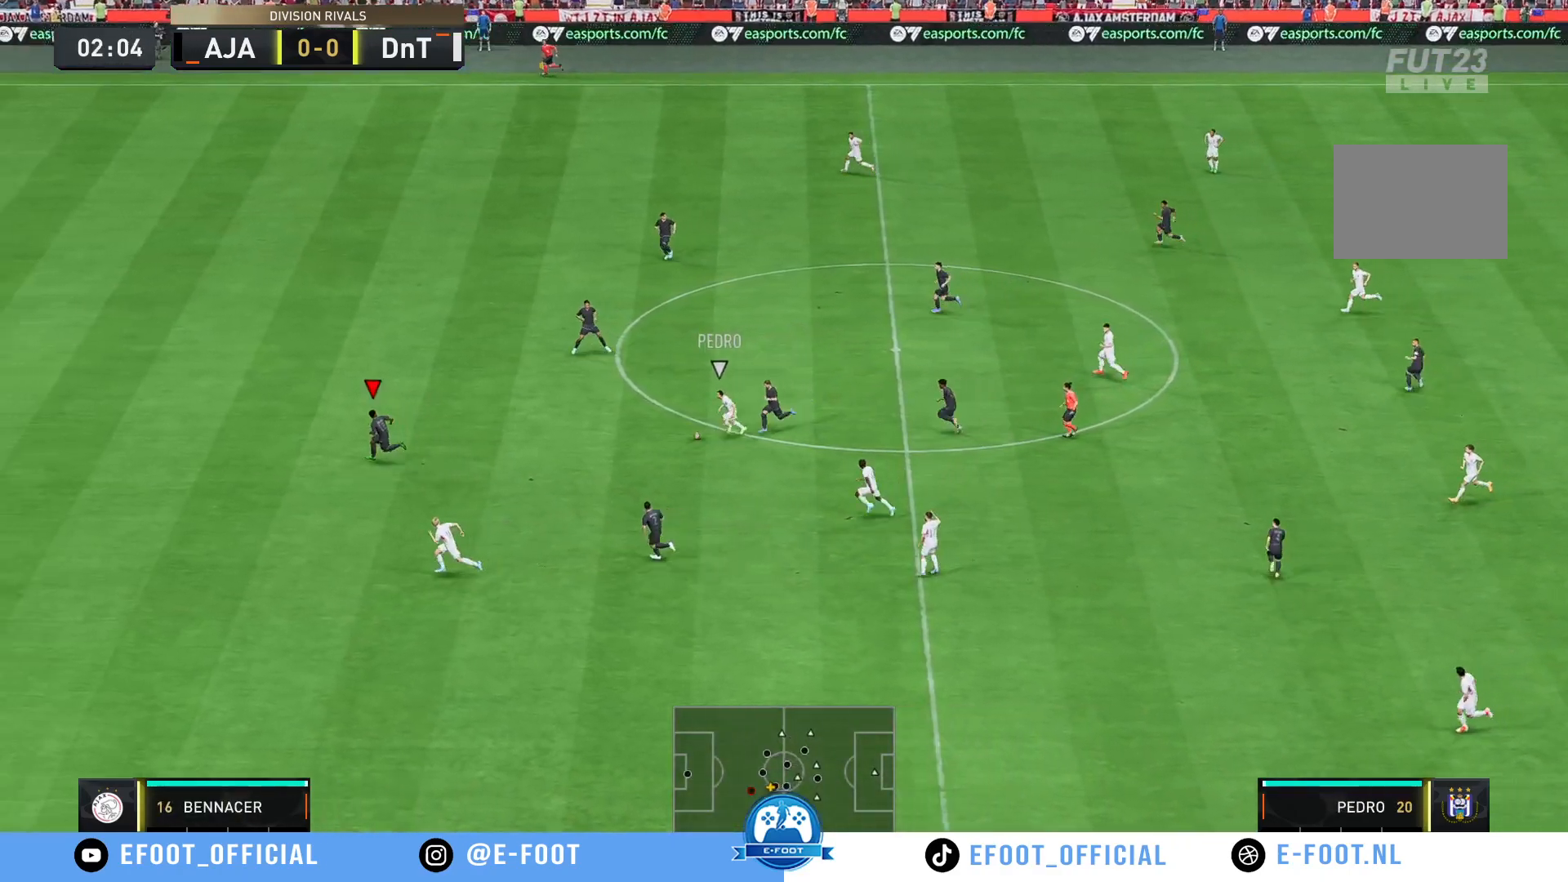
{"buttons": ["R2"], "left_stick": "down-left", "right_stick": "center", "events": []}
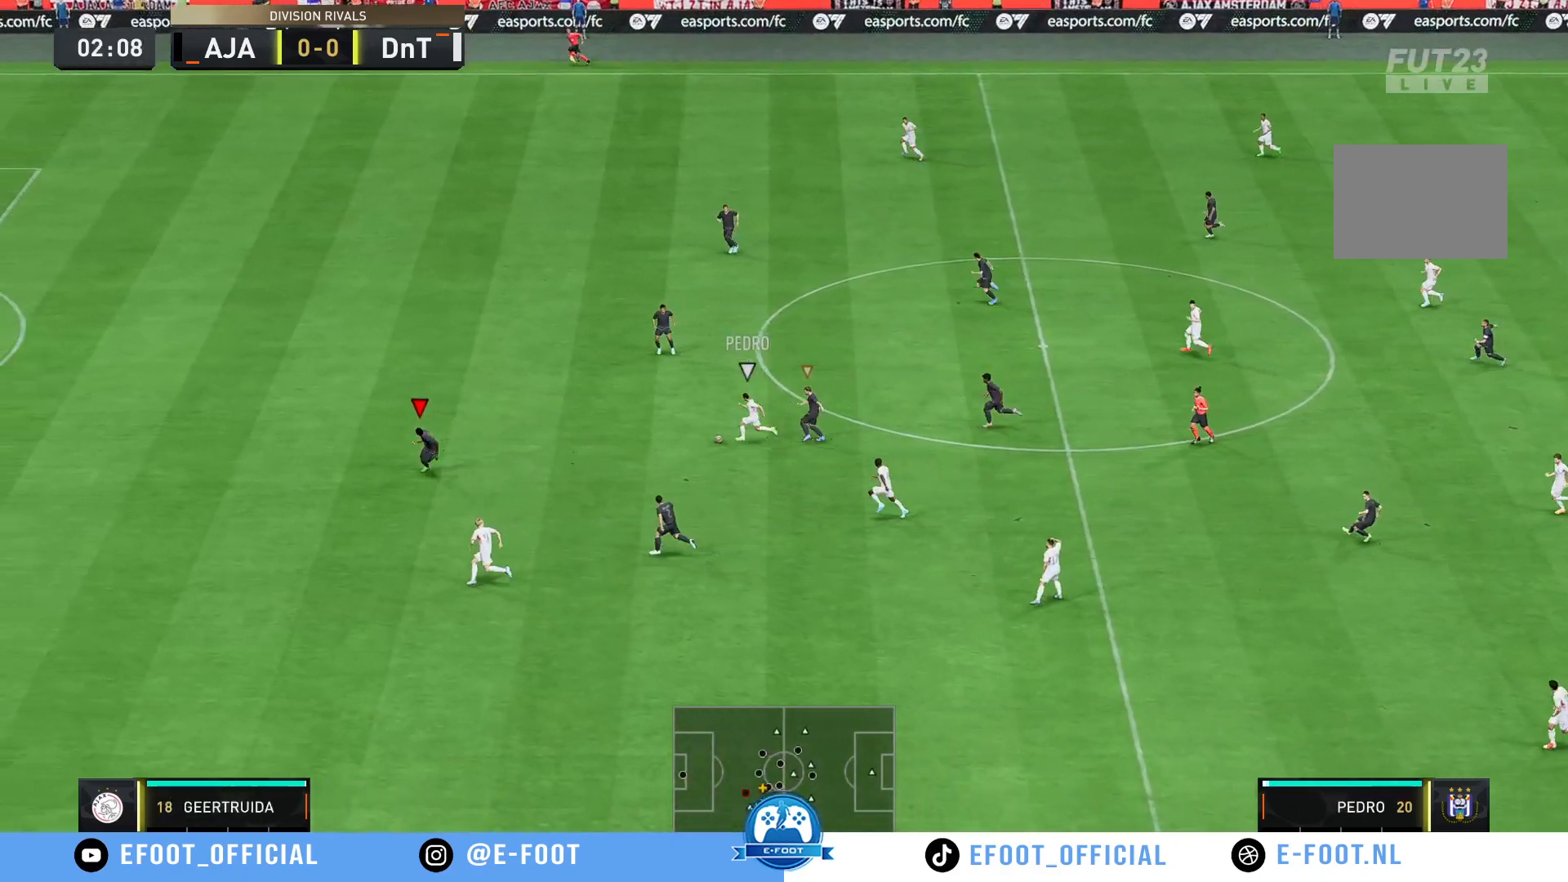
{"buttons": [], "left_stick": "up-left", "right_stick": "center", "events": [[333, "left_stick", "up-left"], [433, "R2", "up"]]}
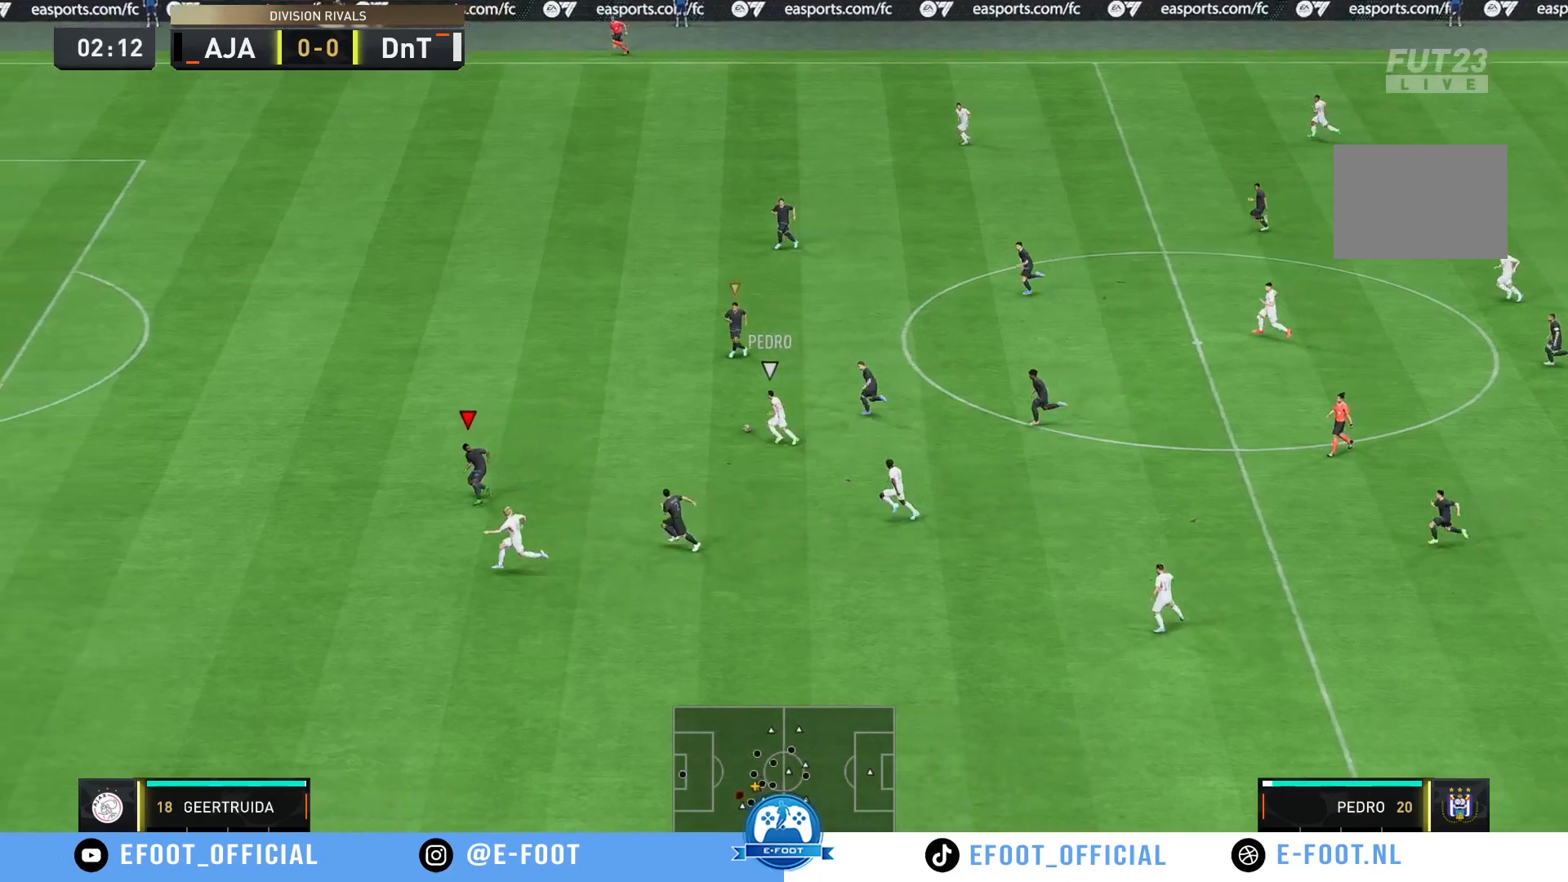
{"buttons": ["R2"], "left_stick": "down-left", "right_stick": "center", "events": [[417, "R2", "down"], [500, "left_stick", "down-left"]]}
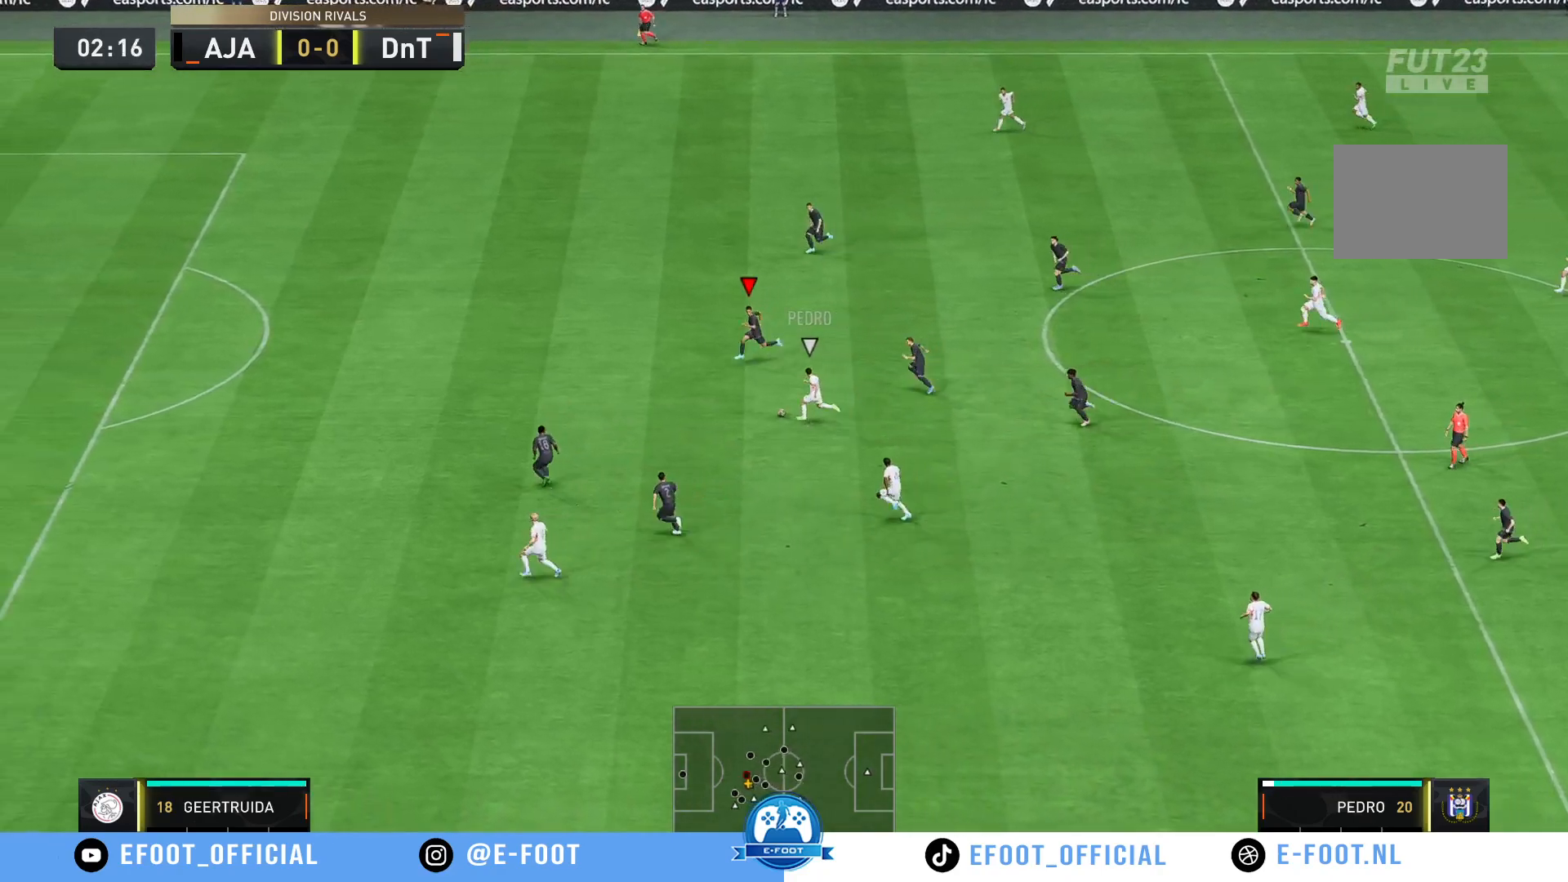
{"buttons": ["R2"], "left_stick": "down-left", "right_stick": "center", "events": []}
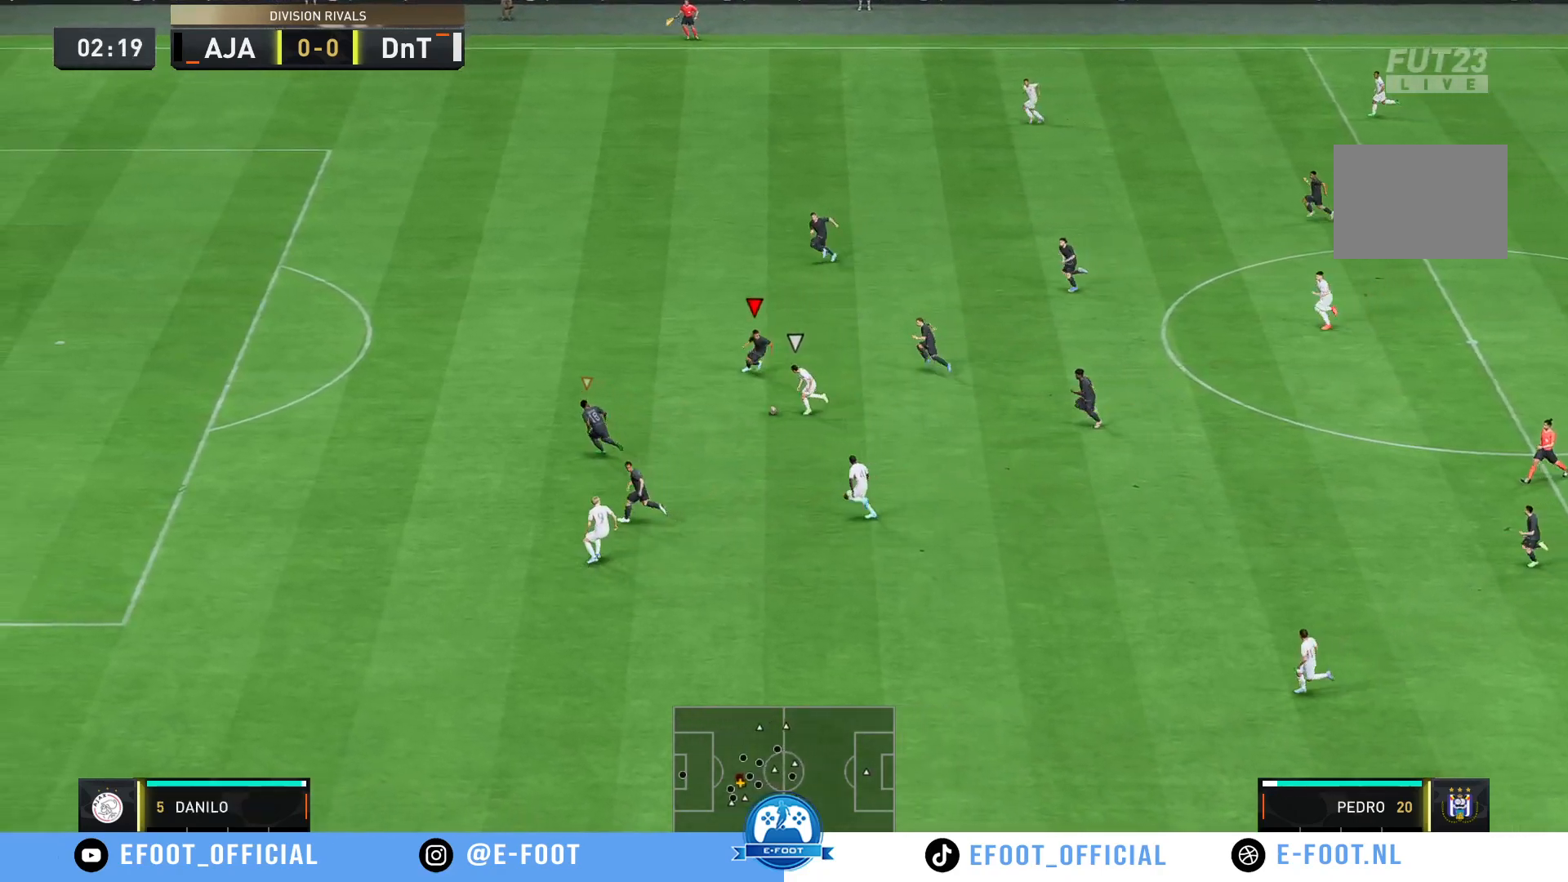
{"buttons": [], "left_stick": "down", "right_stick": "center", "events": [[300, "R2", "up"], [333, "left_stick", "down"]]}
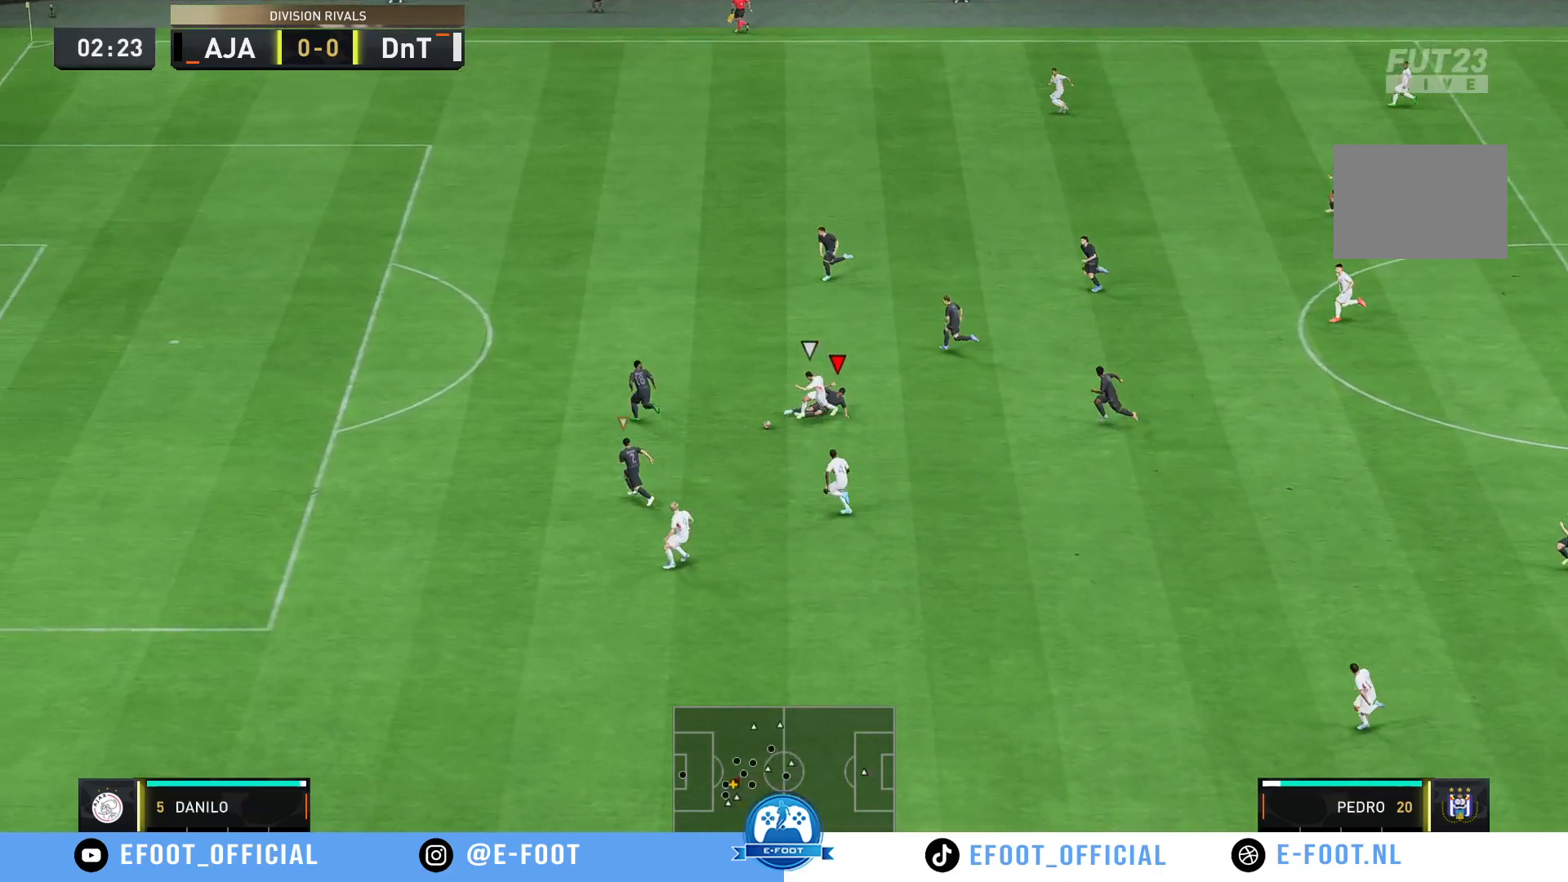
{"buttons": [], "left_stick": "right", "right_stick": "center", "events": [[317, "left_stick", "right"]]}
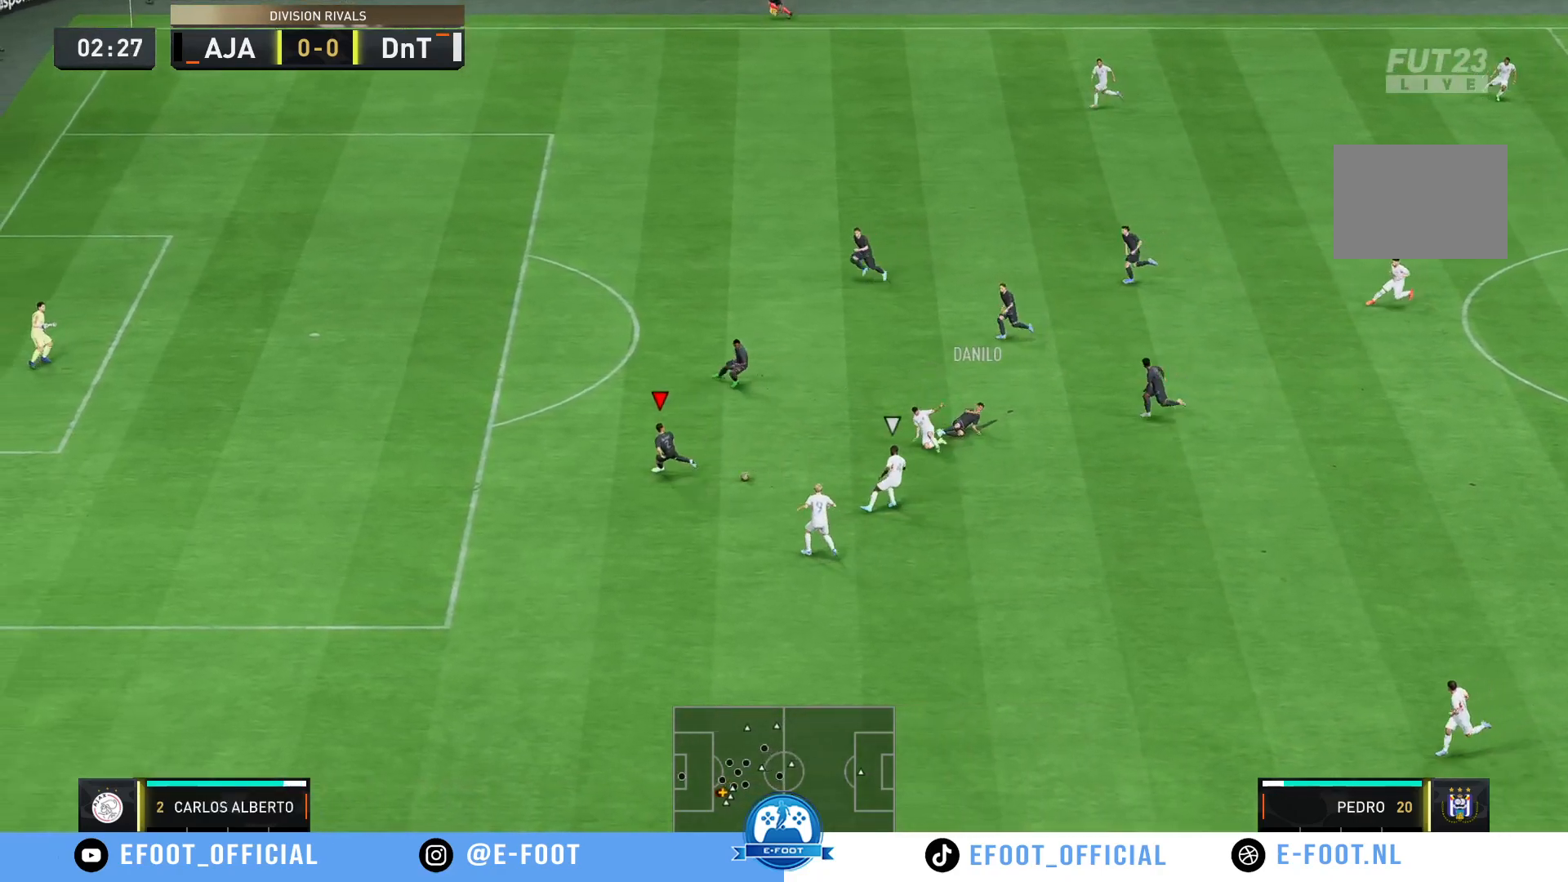
{"buttons": [], "left_stick": "down-left", "right_stick": "center", "events": [[17, "left_stick", "center"], [100, "left_stick", "down-left"]]}
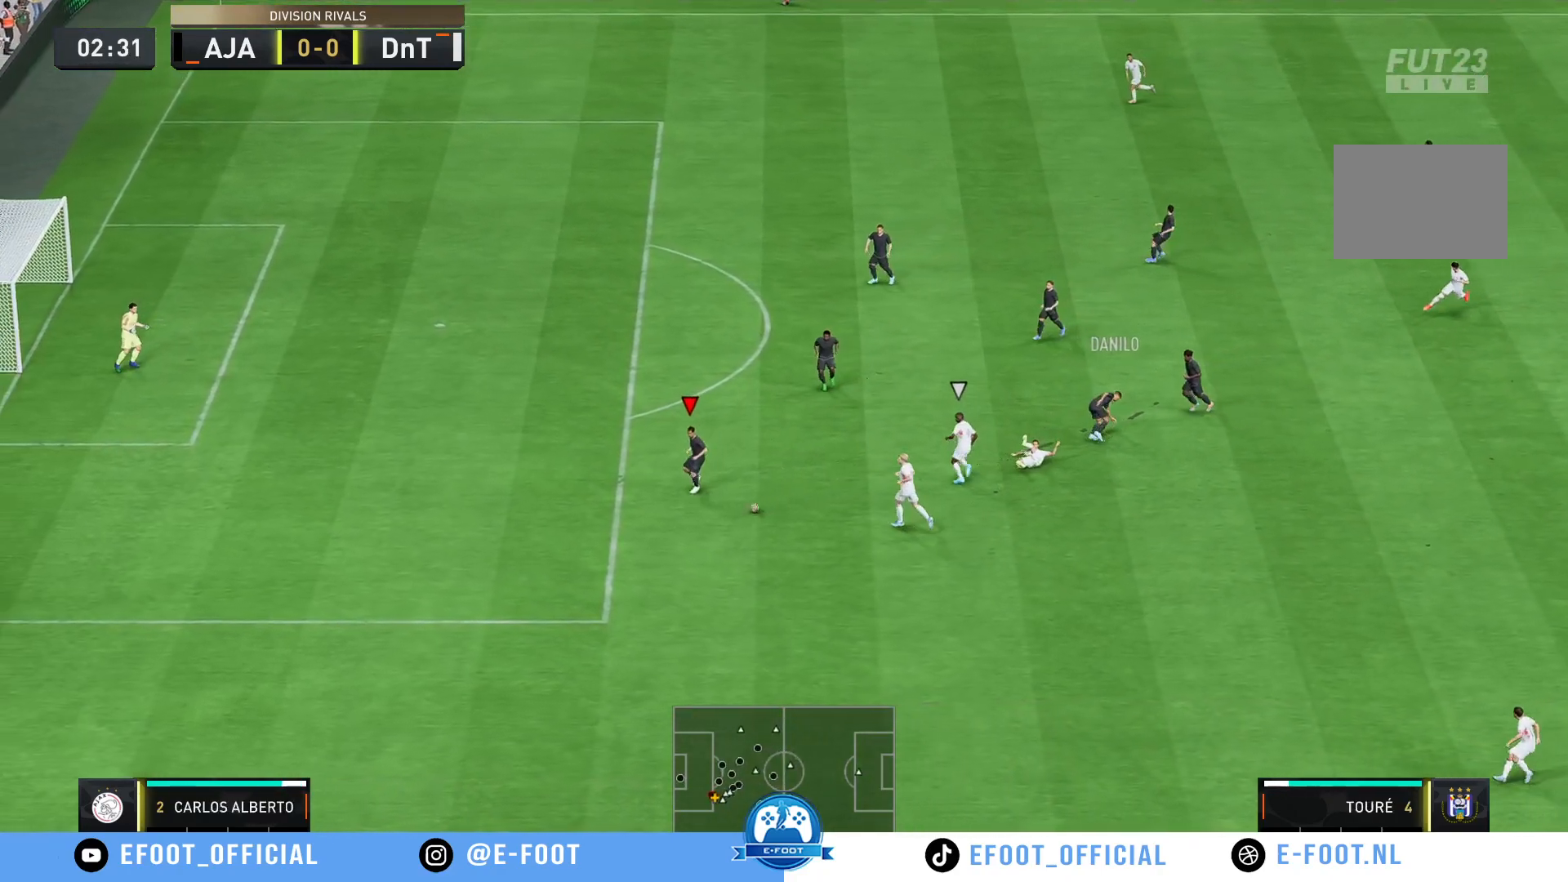
{"buttons": [], "left_stick": "up", "right_stick": "center", "events": [[50, "left_stick", "down"], [167, "left_stick", "center"], [300, "A", "down"], [300, "left_stick", "up"], [317, "L2", "down"], [383, "A", "up"], [433, "L2", "up"]]}
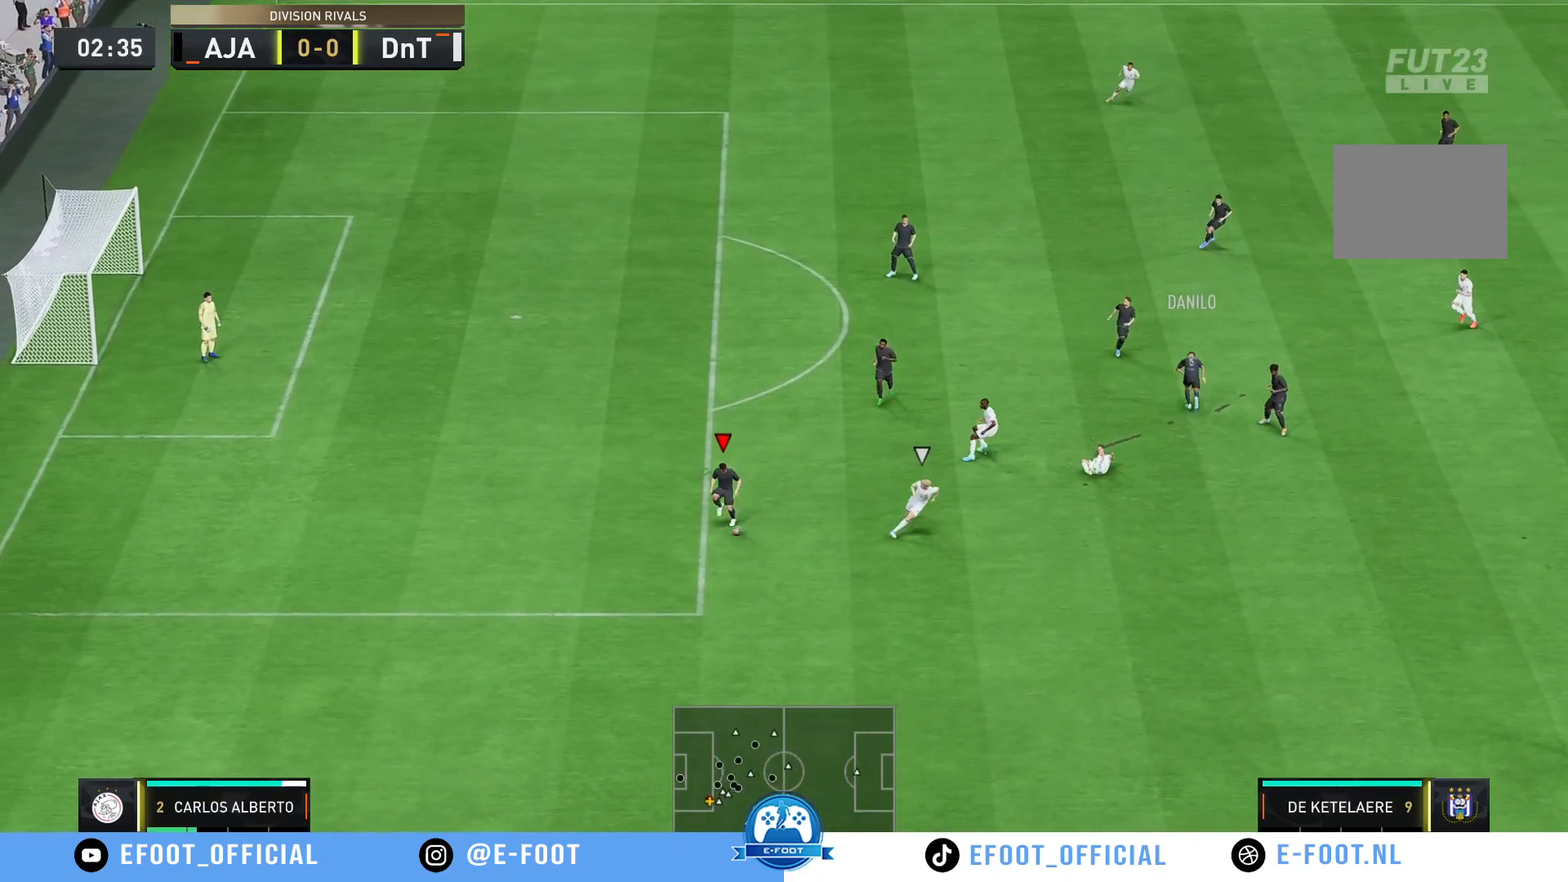
{"buttons": [], "left_stick": "up-right", "right_stick": "center", "events": [[483, "left_stick", "up-right"]]}
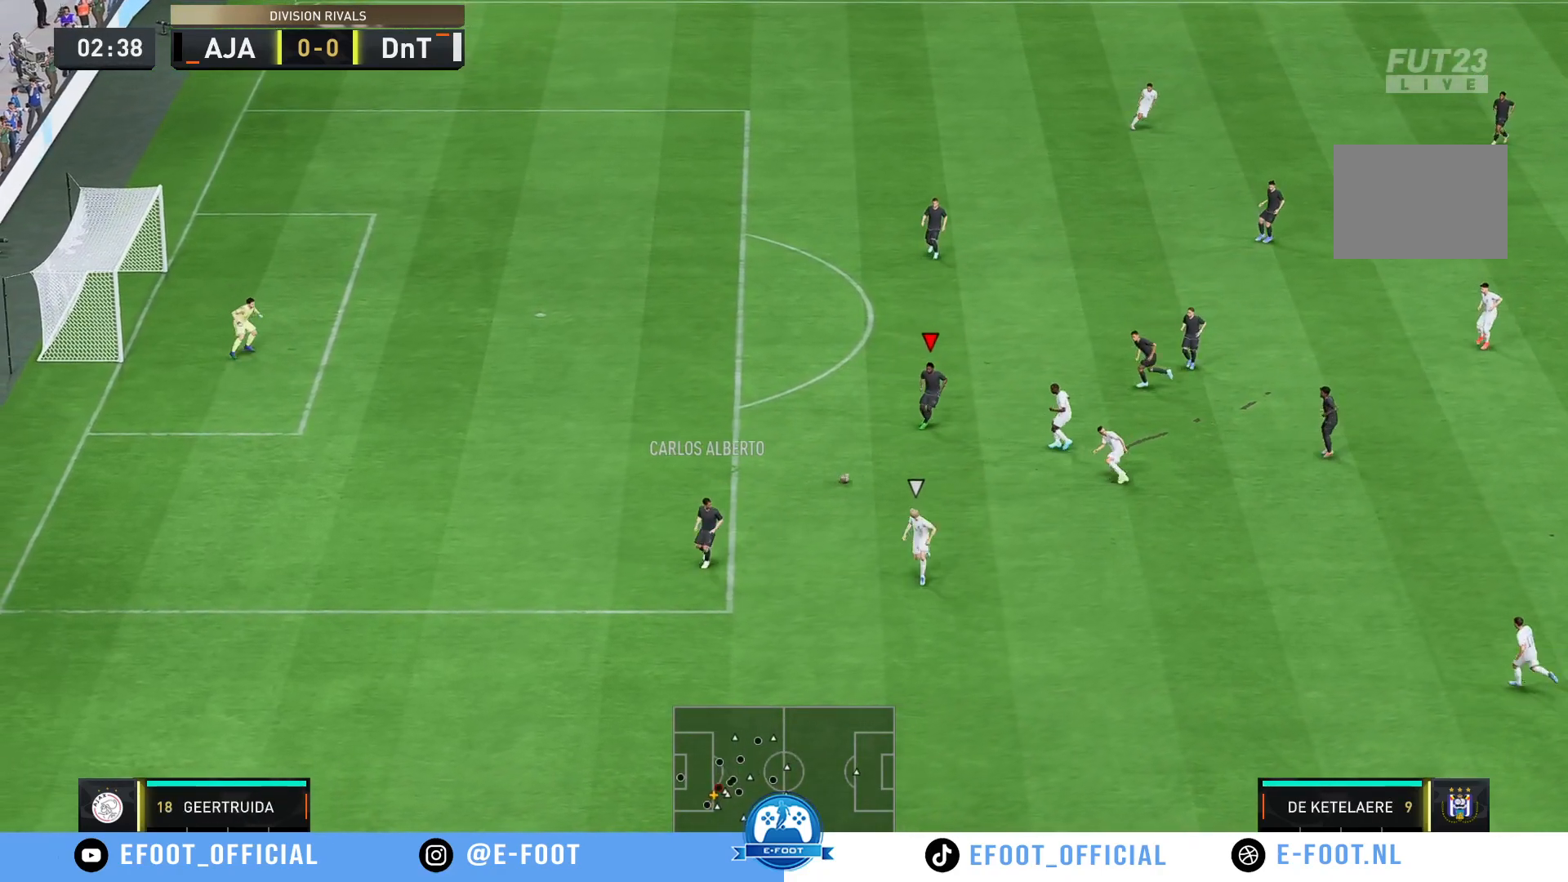
{"buttons": [], "left_stick": "up", "right_stick": "center", "events": [[283, "left_stick", "up"]]}
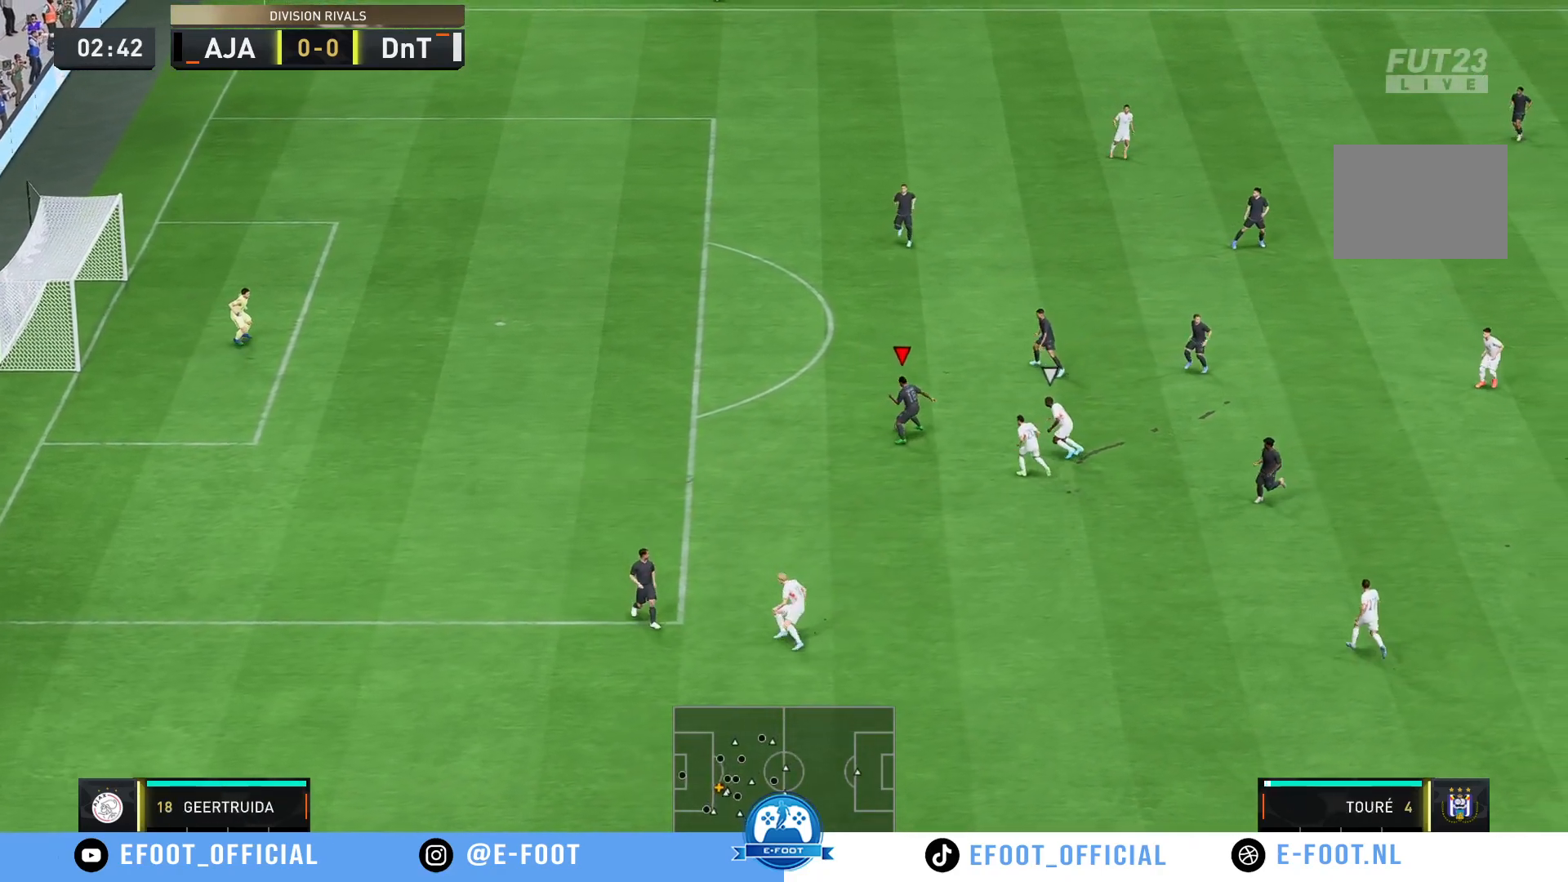
{"buttons": [], "left_stick": "up-right", "right_stick": "center", "events": [[183, "left_stick", "up-right"]]}
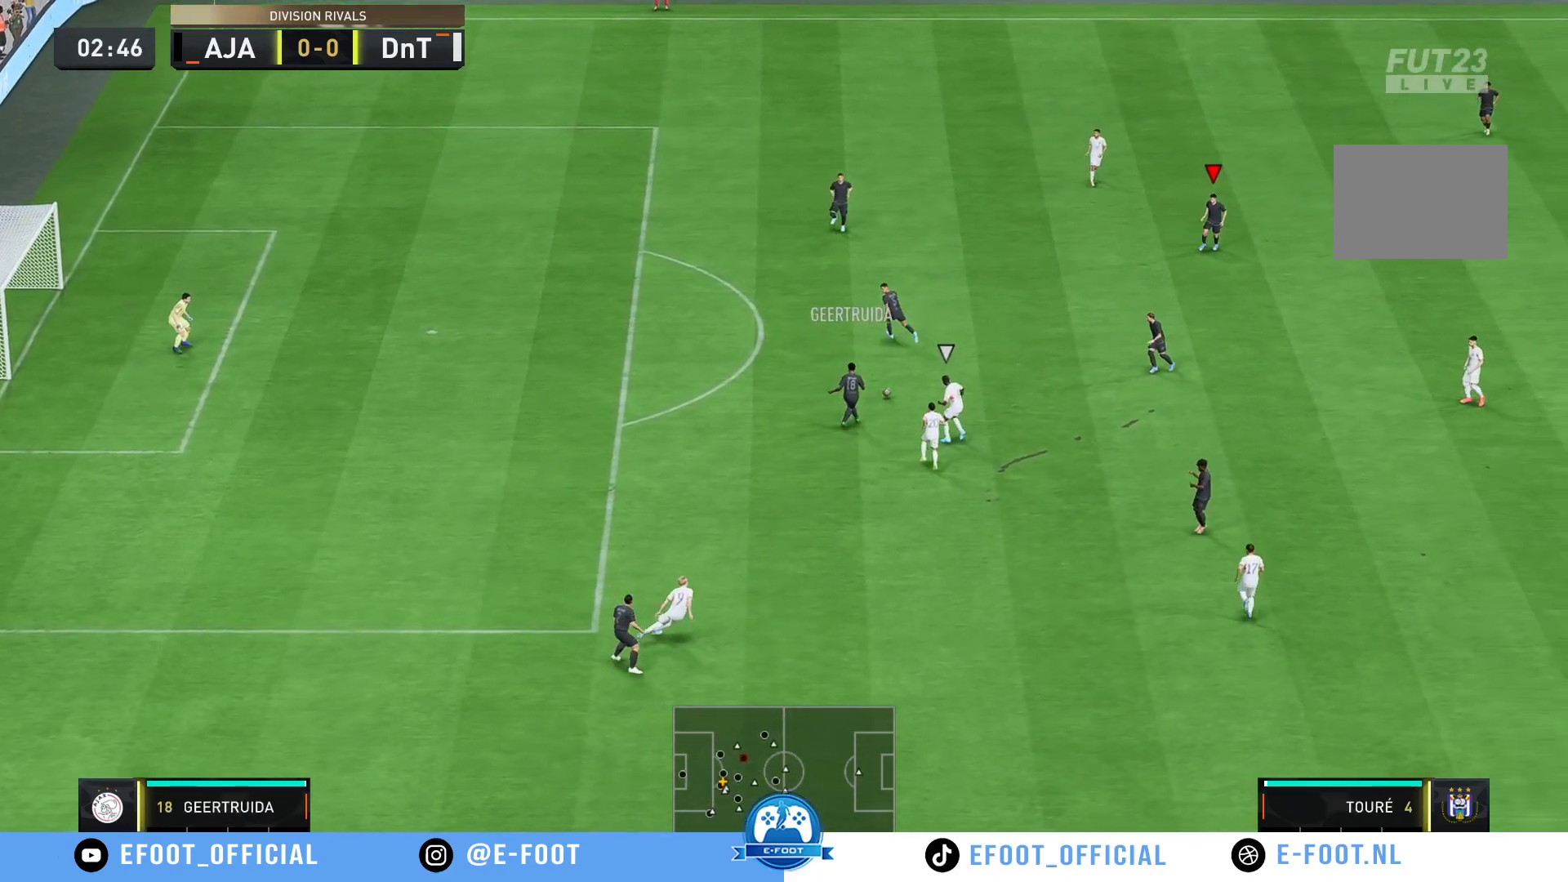
{"buttons": [], "left_stick": "down-right", "right_stick": "center", "events": [[83, "left_stick", "right"], [433, "left_stick", "down-right"]]}
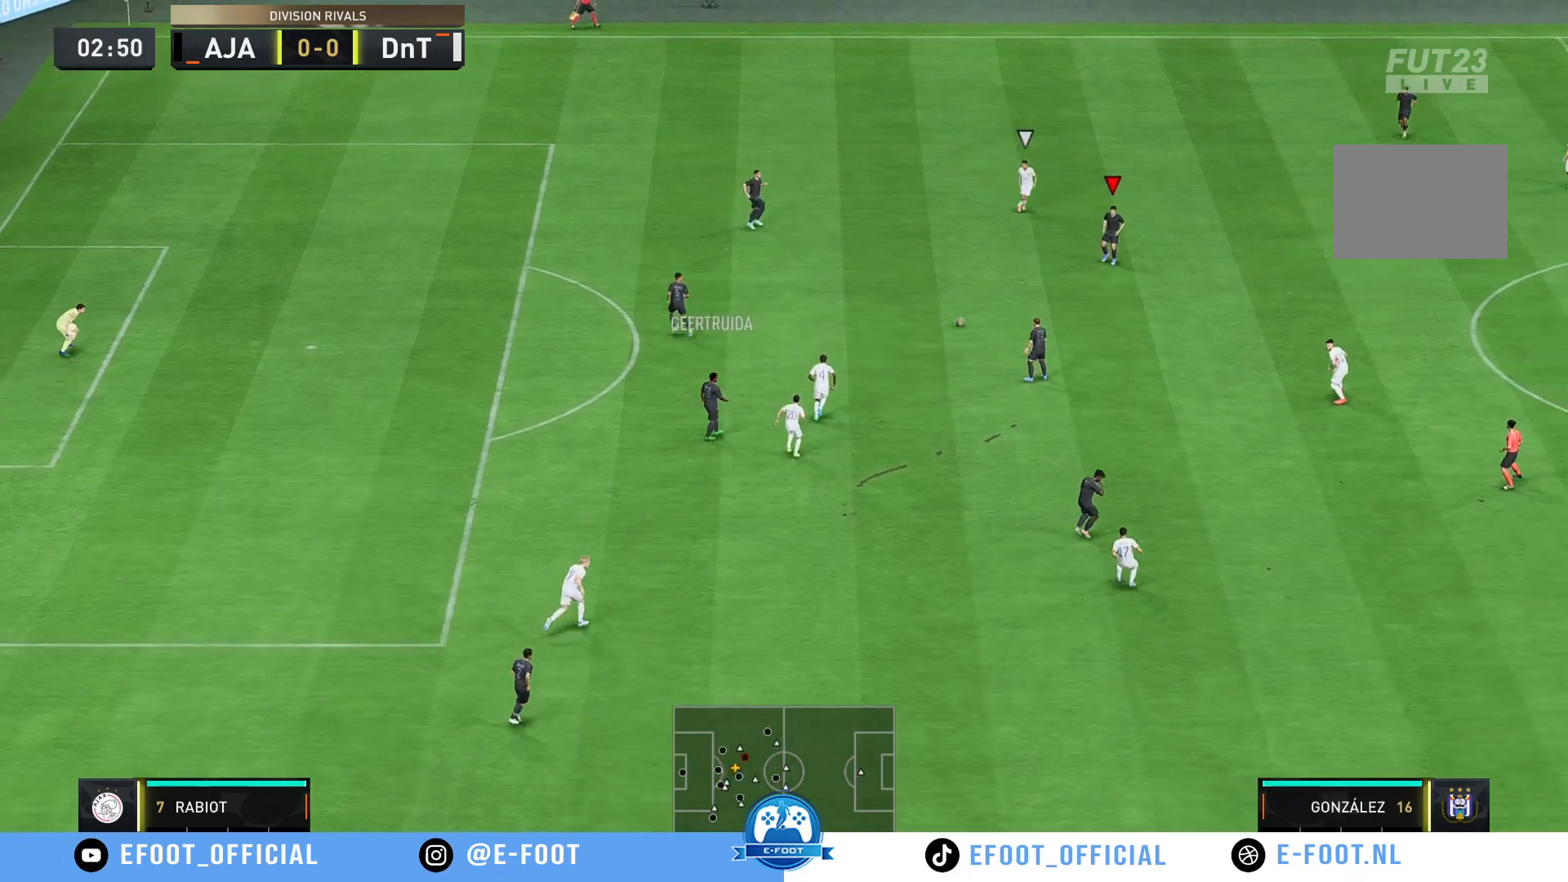
{"buttons": [], "left_stick": "right", "right_stick": "center", "events": [[200, "left_stick", "right"]]}
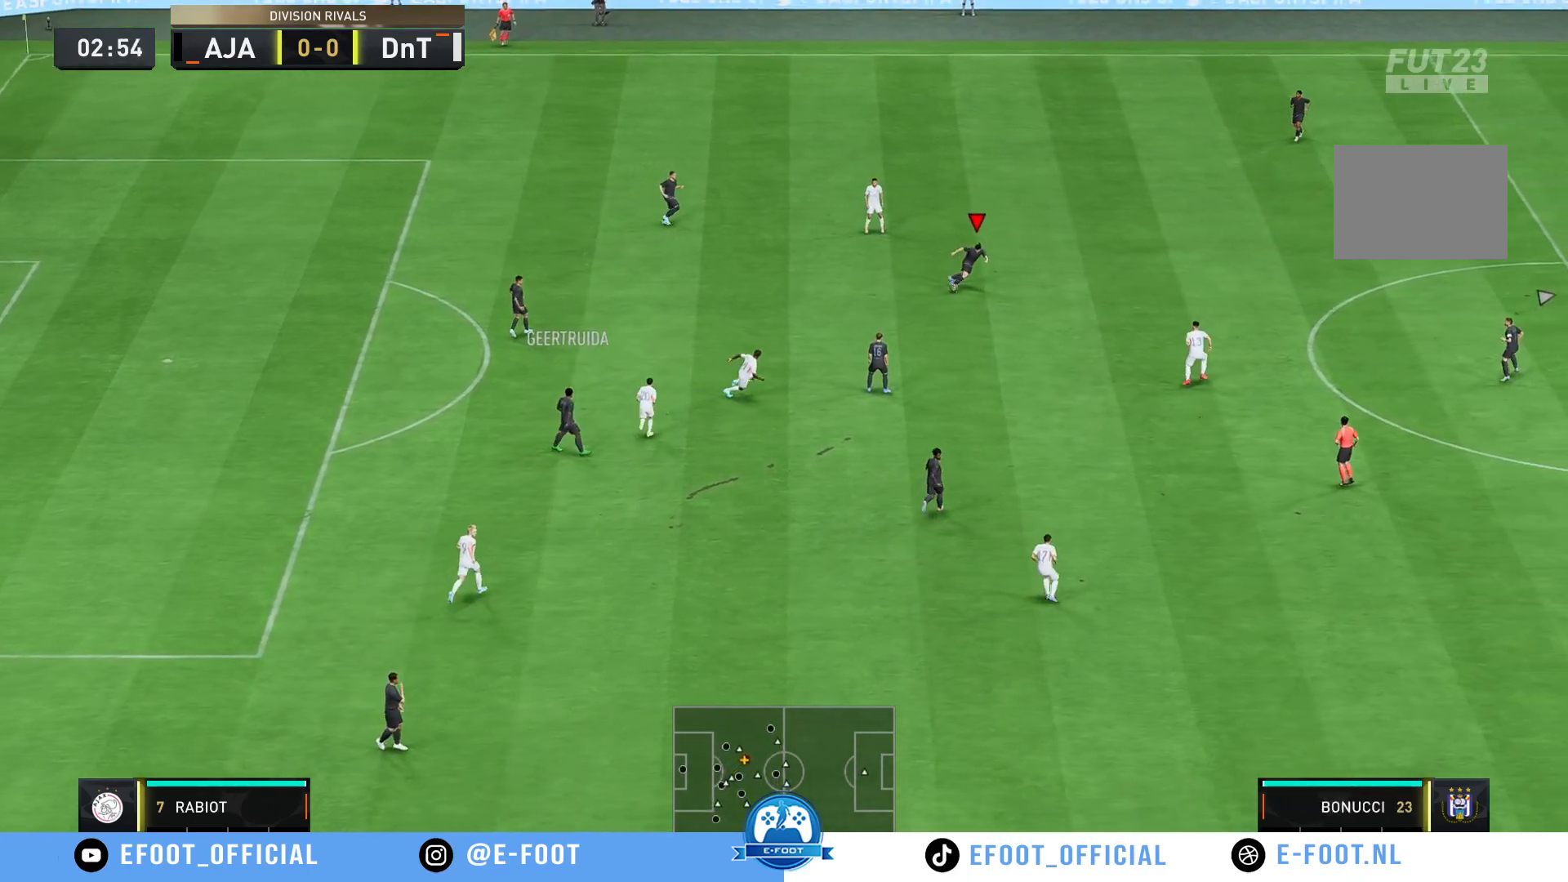
{"buttons": ["R2"], "left_stick": "up-right", "right_stick": "center", "events": [[167, "left_stick", "up-right"], [483, "R2", "down"]]}
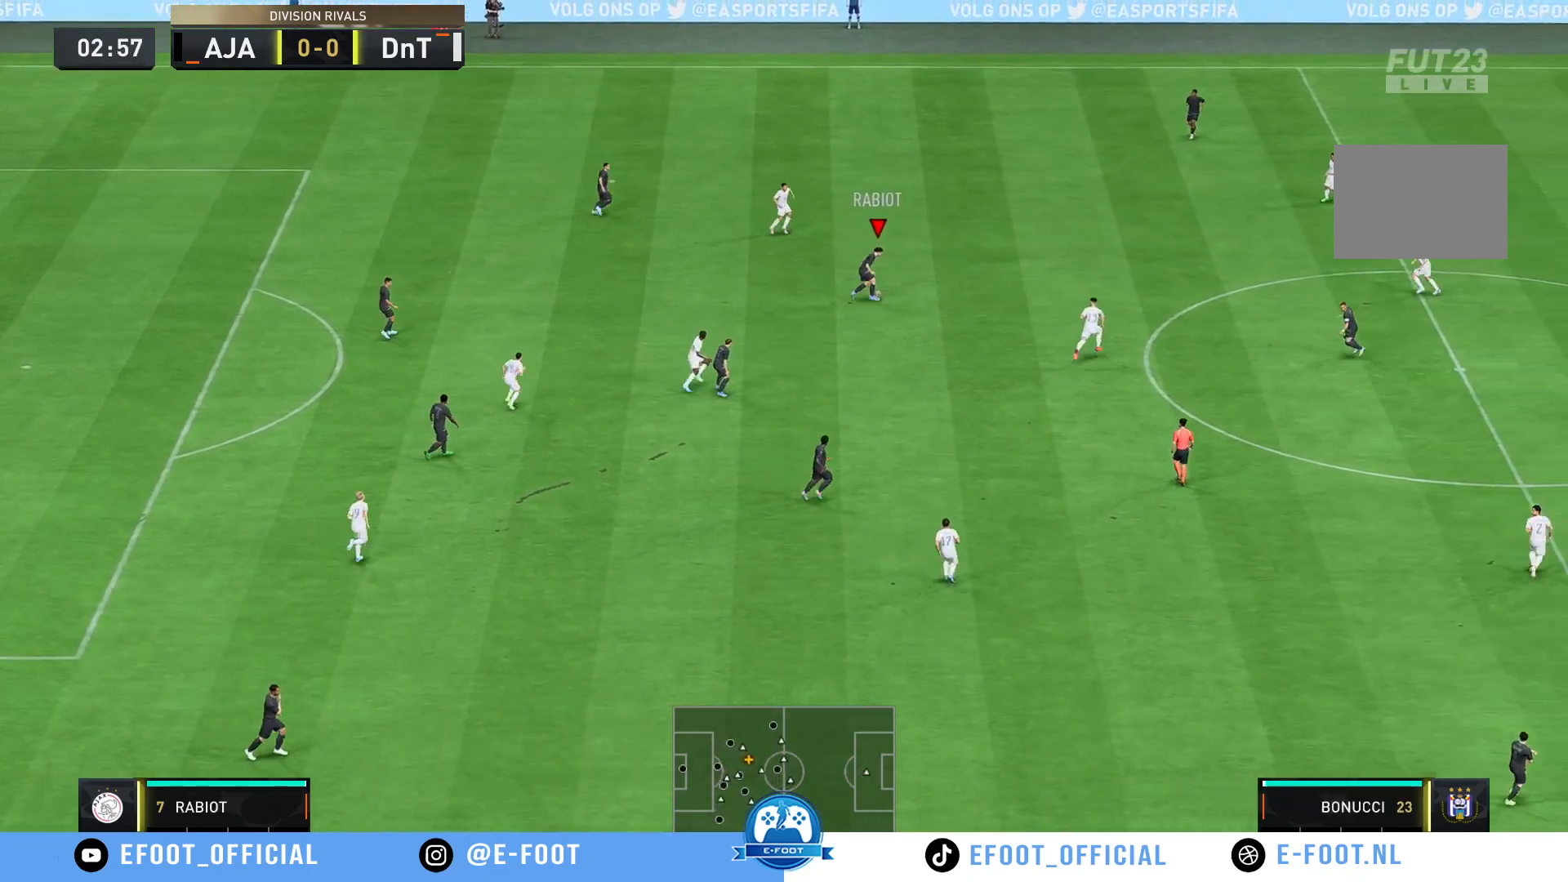
{"buttons": ["R2"], "left_stick": "up-right", "right_stick": "center", "events": []}
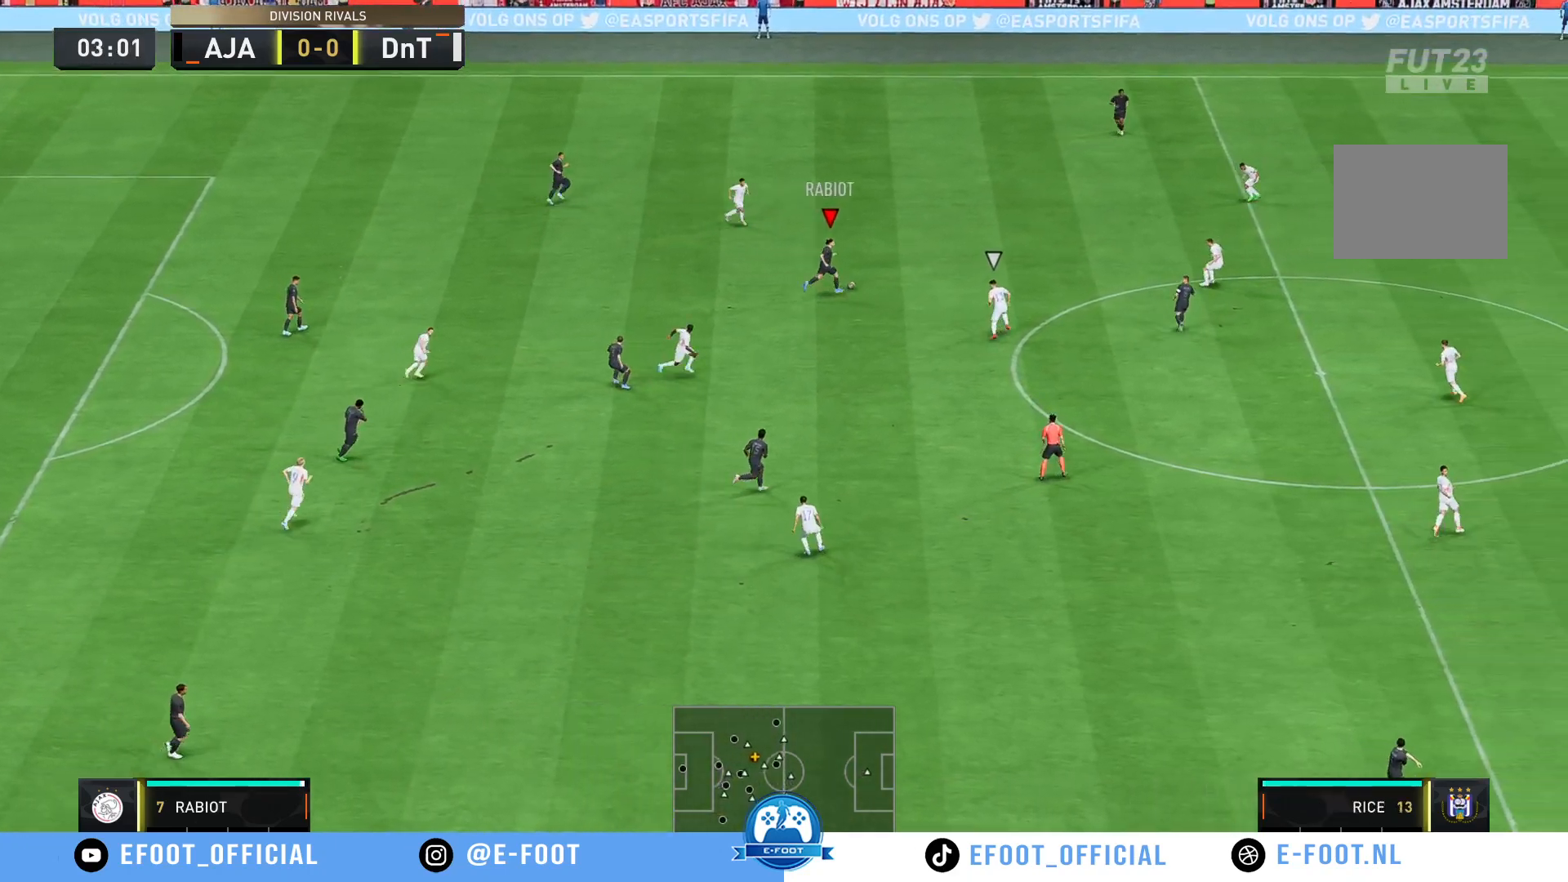
{"buttons": ["R2"], "left_stick": "up-right", "right_stick": "center", "events": []}
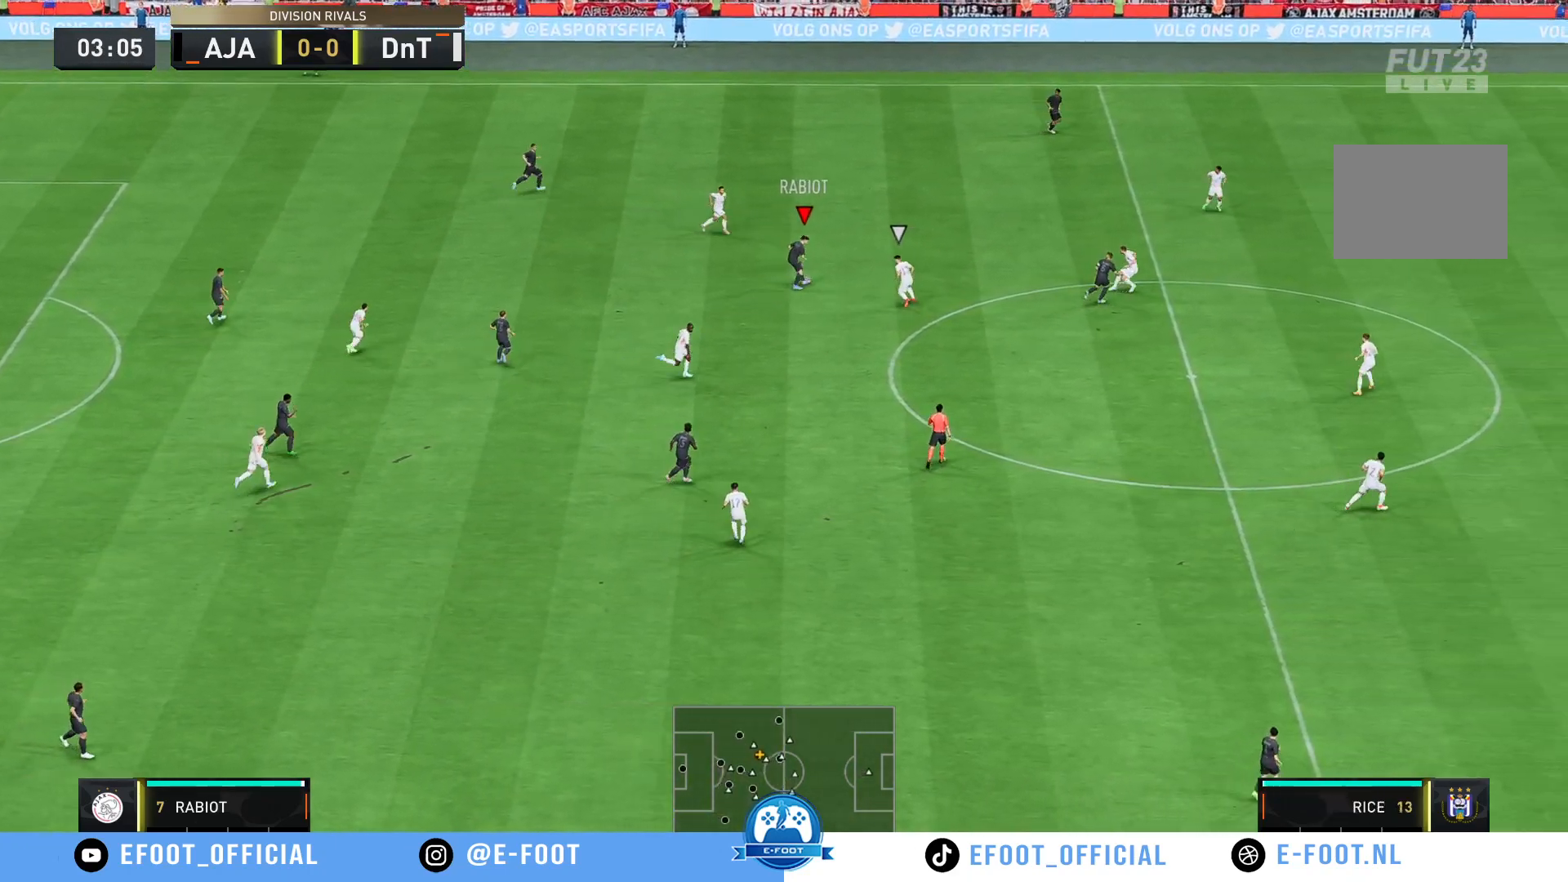
{"buttons": ["A"], "left_stick": "up-right", "right_stick": "center", "events": [[333, "A", "down"], [383, "R2", "up"]]}
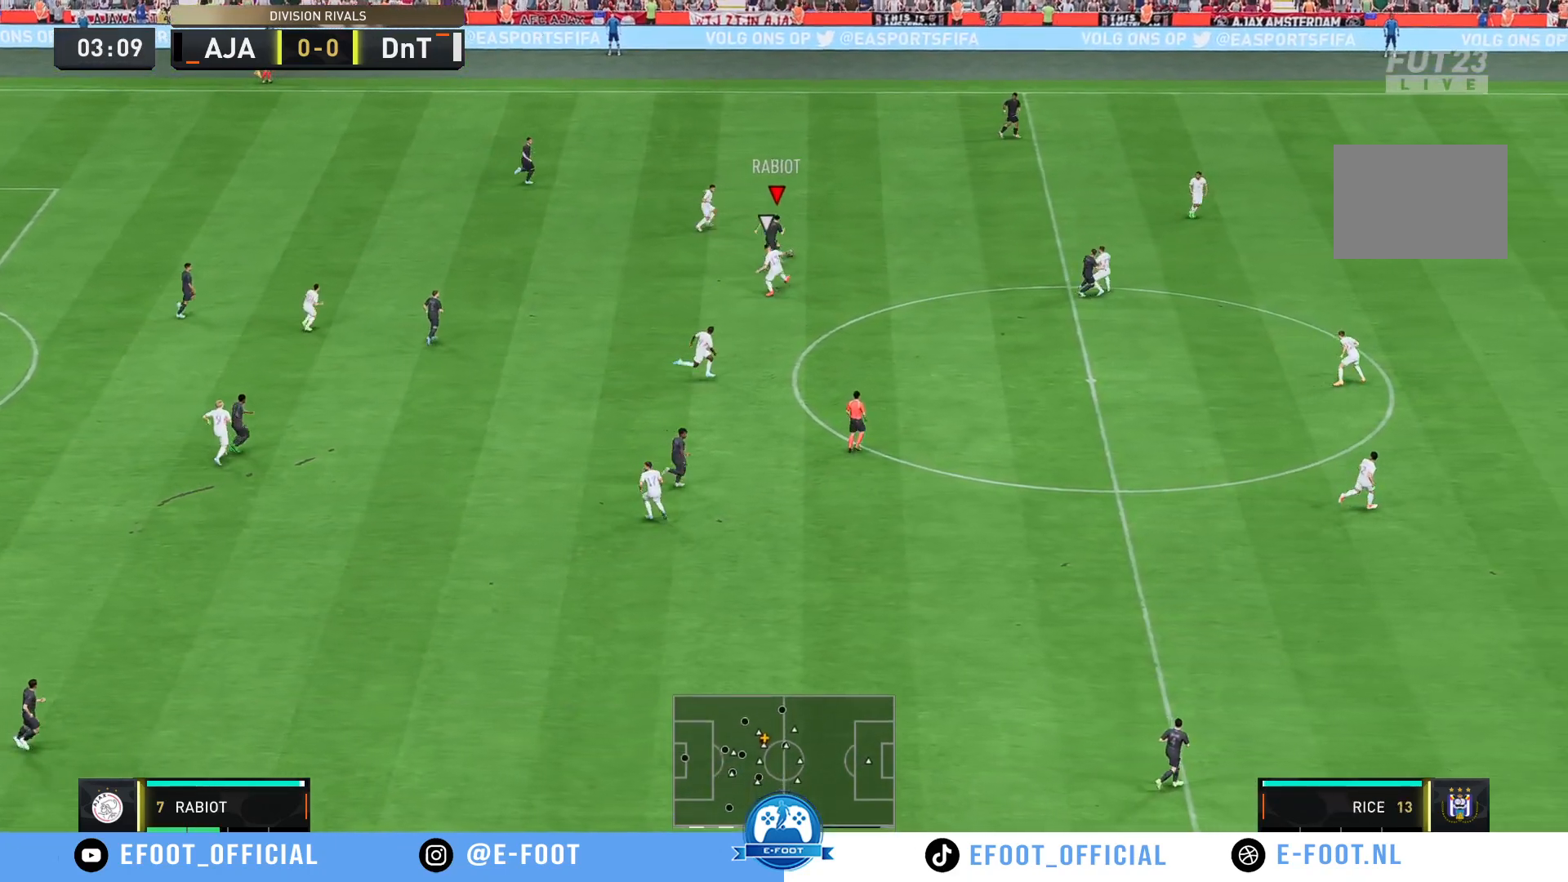
{"buttons": [], "left_stick": "center", "right_stick": "center", "events": [[17, "A", "up"], [500, "left_stick", "center"]]}
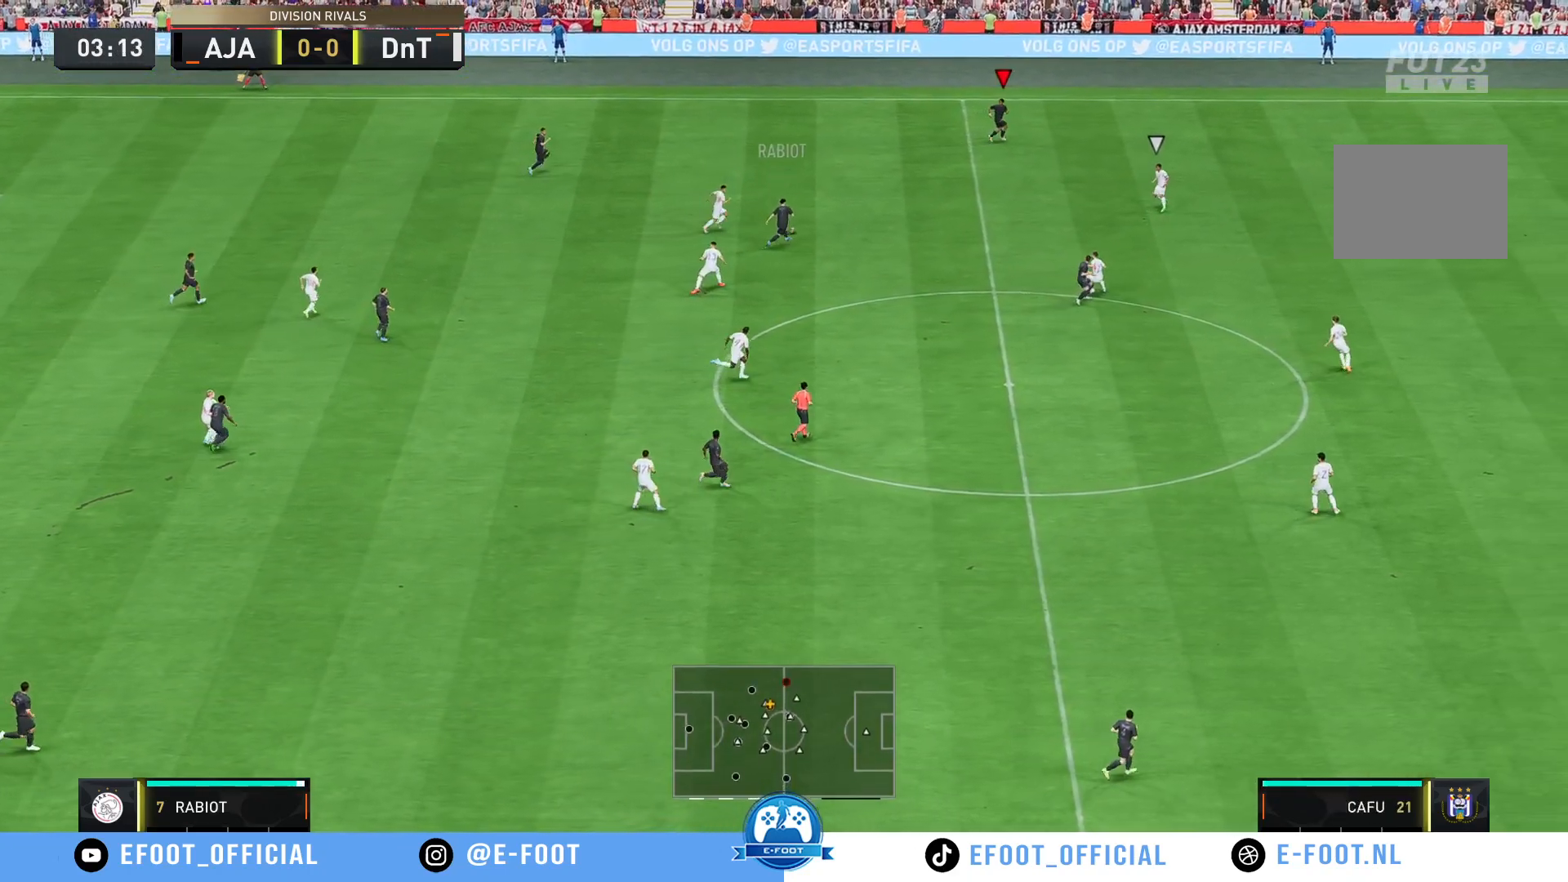
{"buttons": ["DPAD_LEFT"], "left_stick": "center", "right_stick": "center", "events": [[117, "DPAD_LEFT", "down"], [200, "DPAD_LEFT", "up"], [300, "DPAD_LEFT", "down"], [367, "DPAD_LEFT", "up"], [467, "DPAD_LEFT", "down"]]}
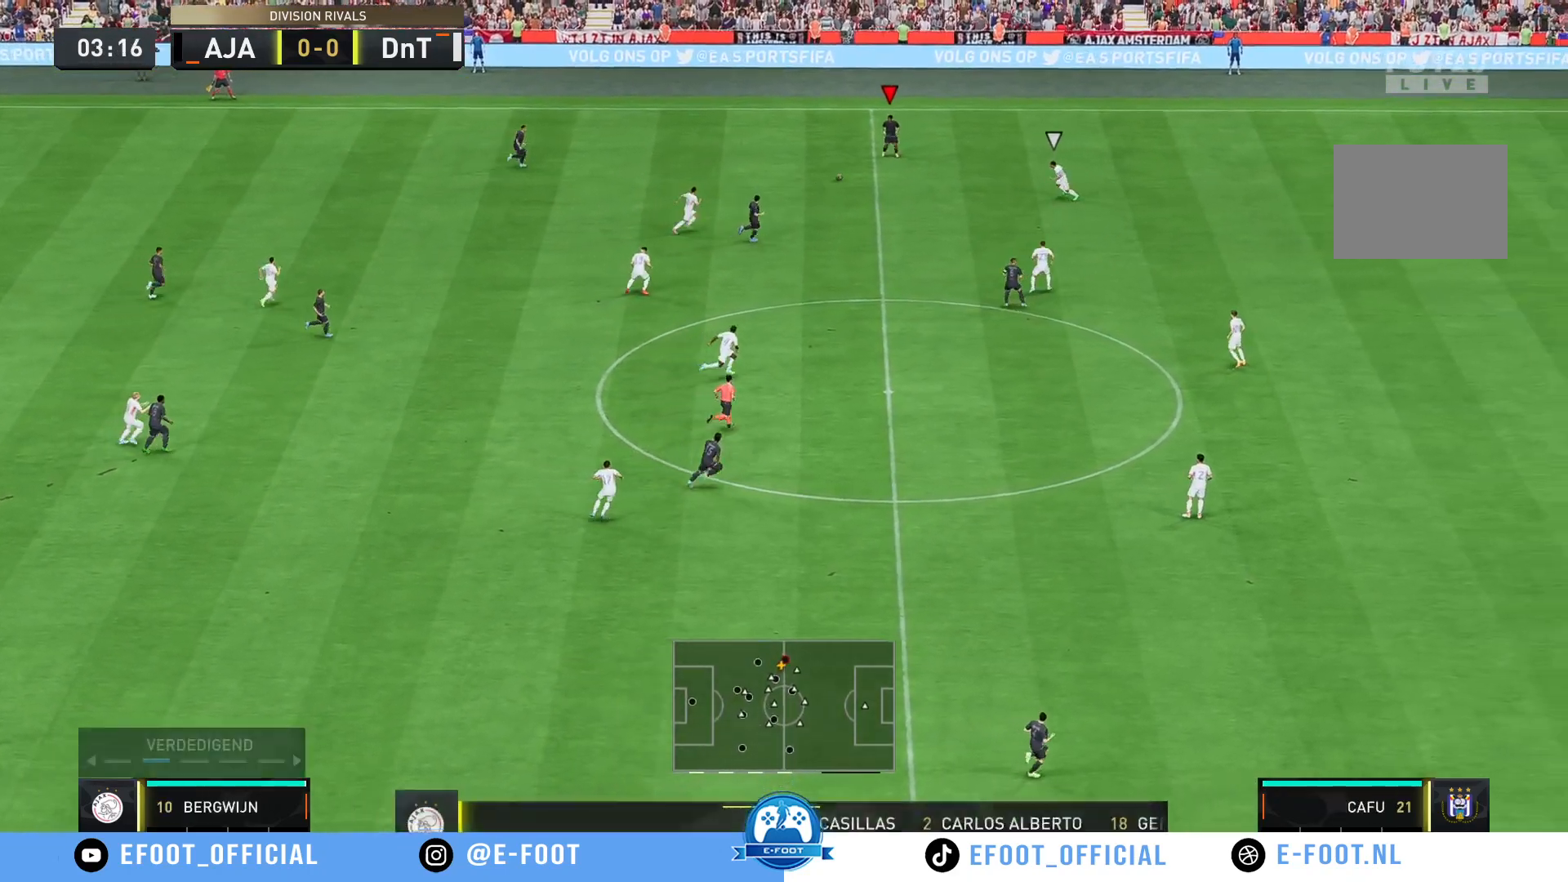
{"buttons": [], "left_stick": "up-left", "right_stick": "center", "events": [[33, "DPAD_LEFT", "up"], [83, "DPAD_LEFT", "down"], [167, "DPAD_LEFT", "up"], [333, "left_stick", "up-left"]]}
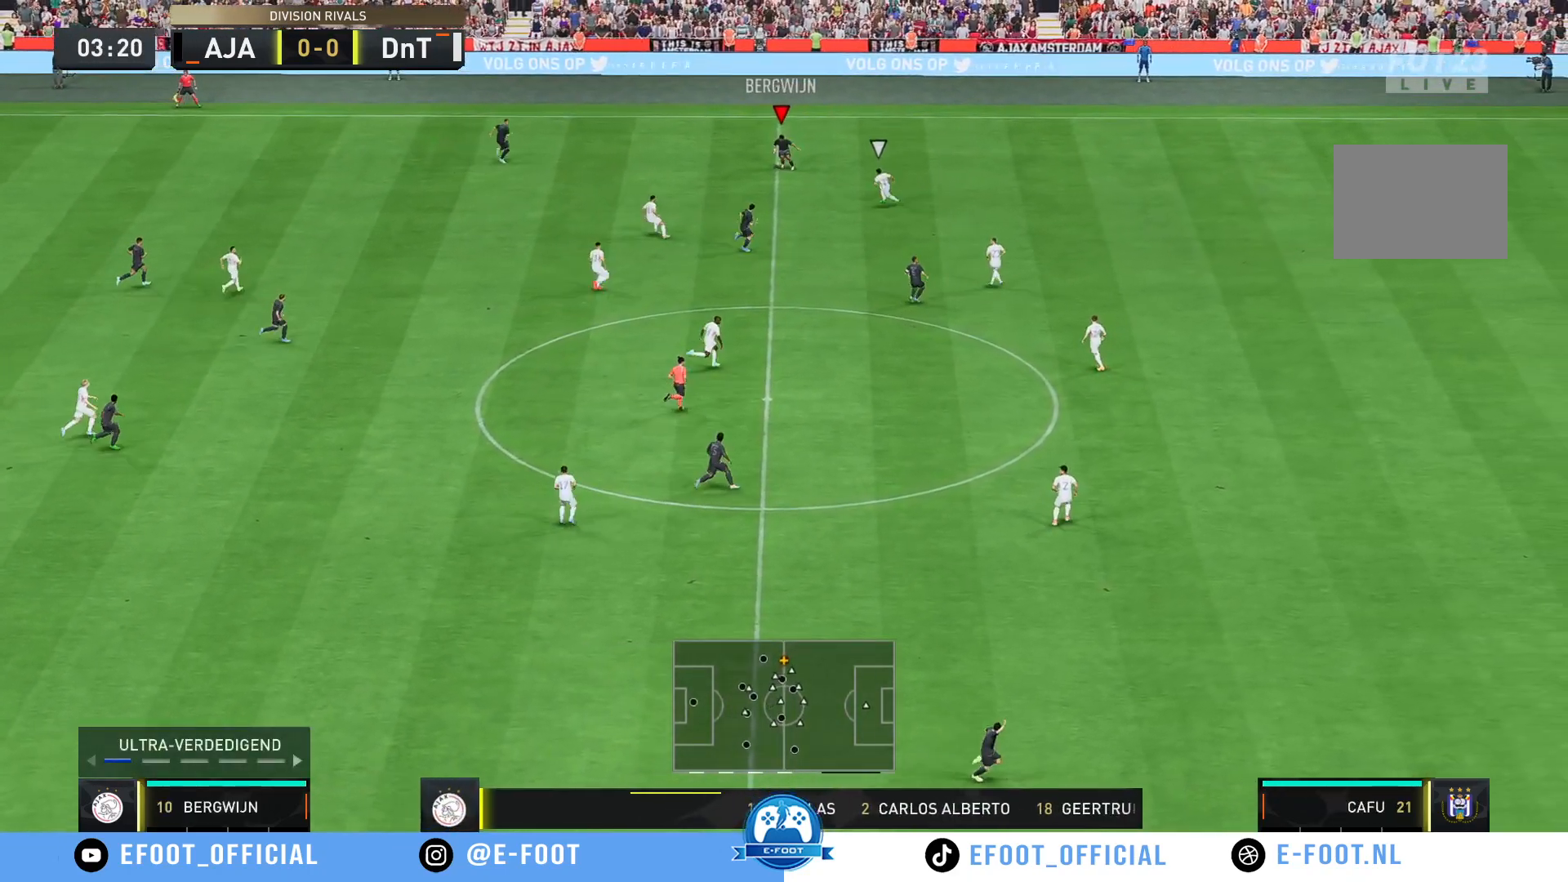
{"buttons": [], "left_stick": "up-right", "right_stick": "center", "events": [[50, "left_stick", "up-right"]]}
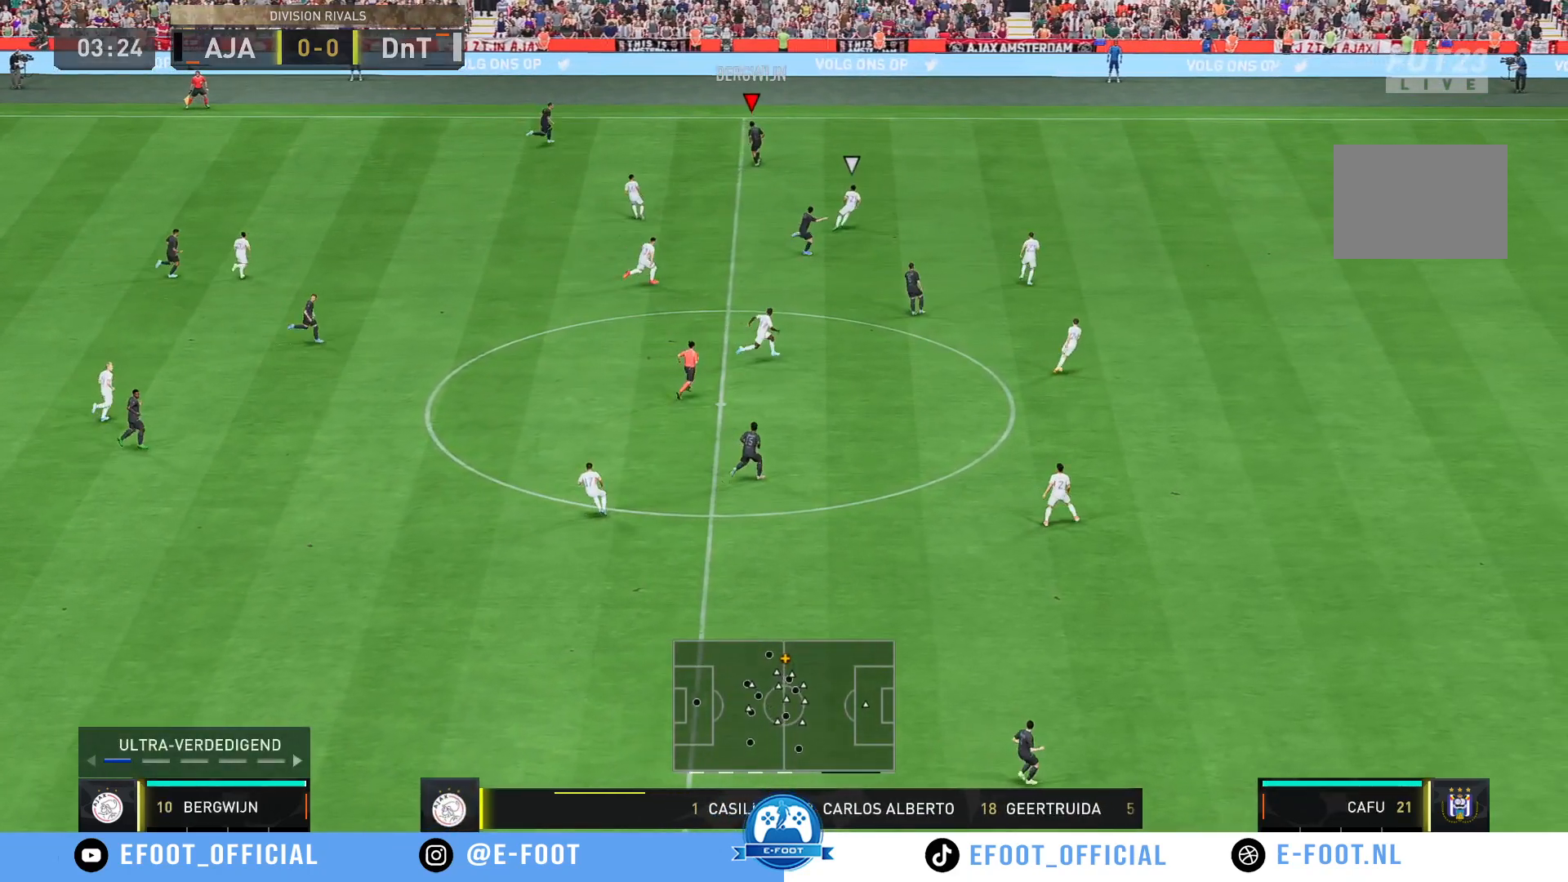
{"buttons": [], "left_stick": "up-right", "right_stick": "center", "events": []}
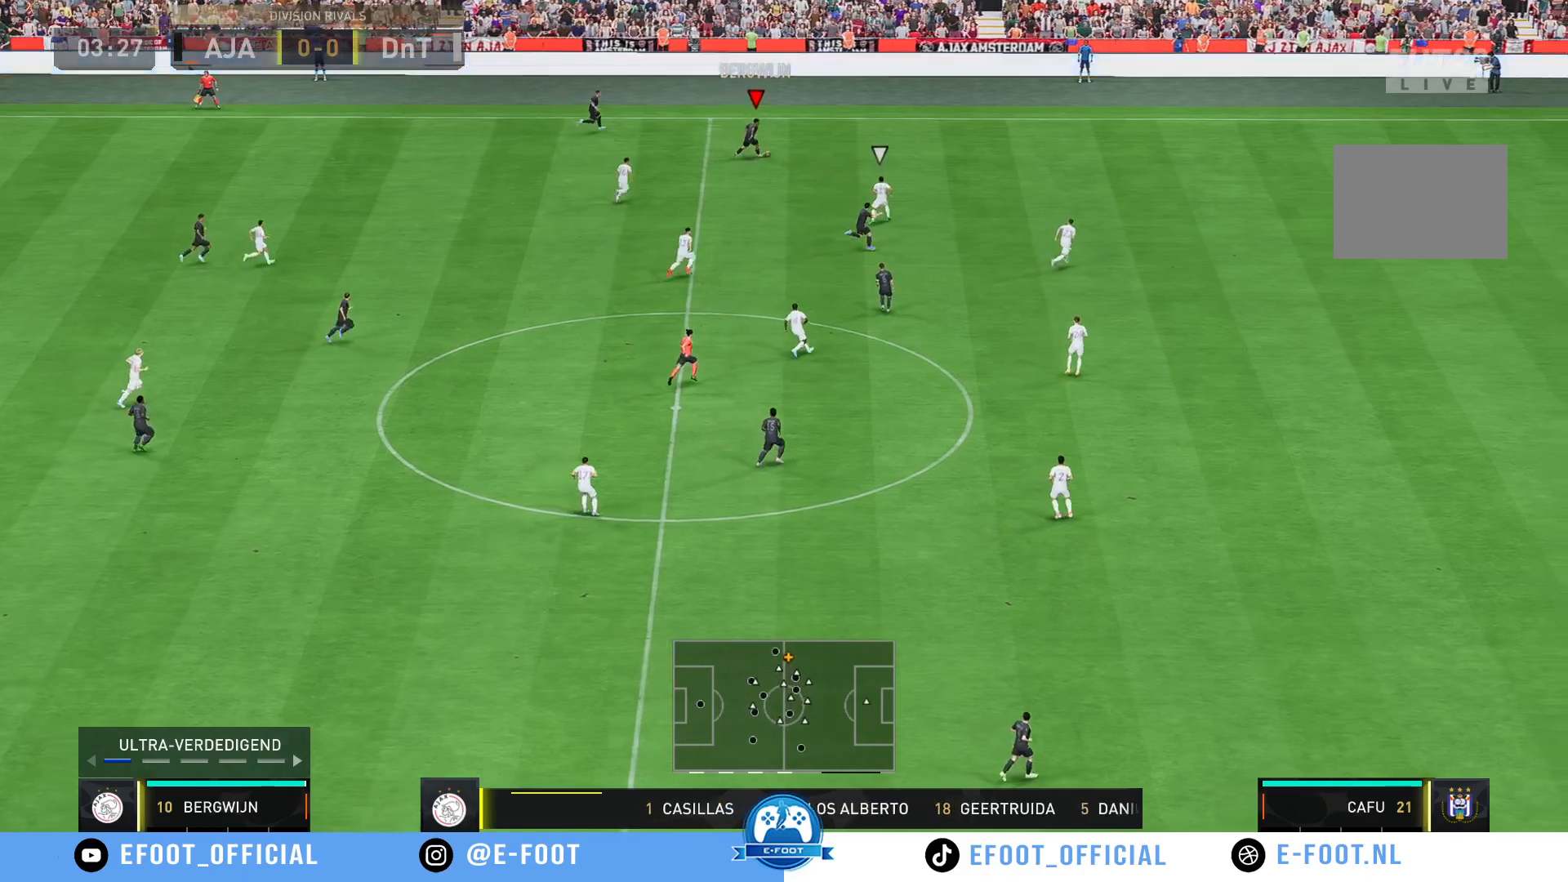
{"buttons": ["R2"], "left_stick": "up-right", "right_stick": "center", "events": [[83, "R2", "down"]]}
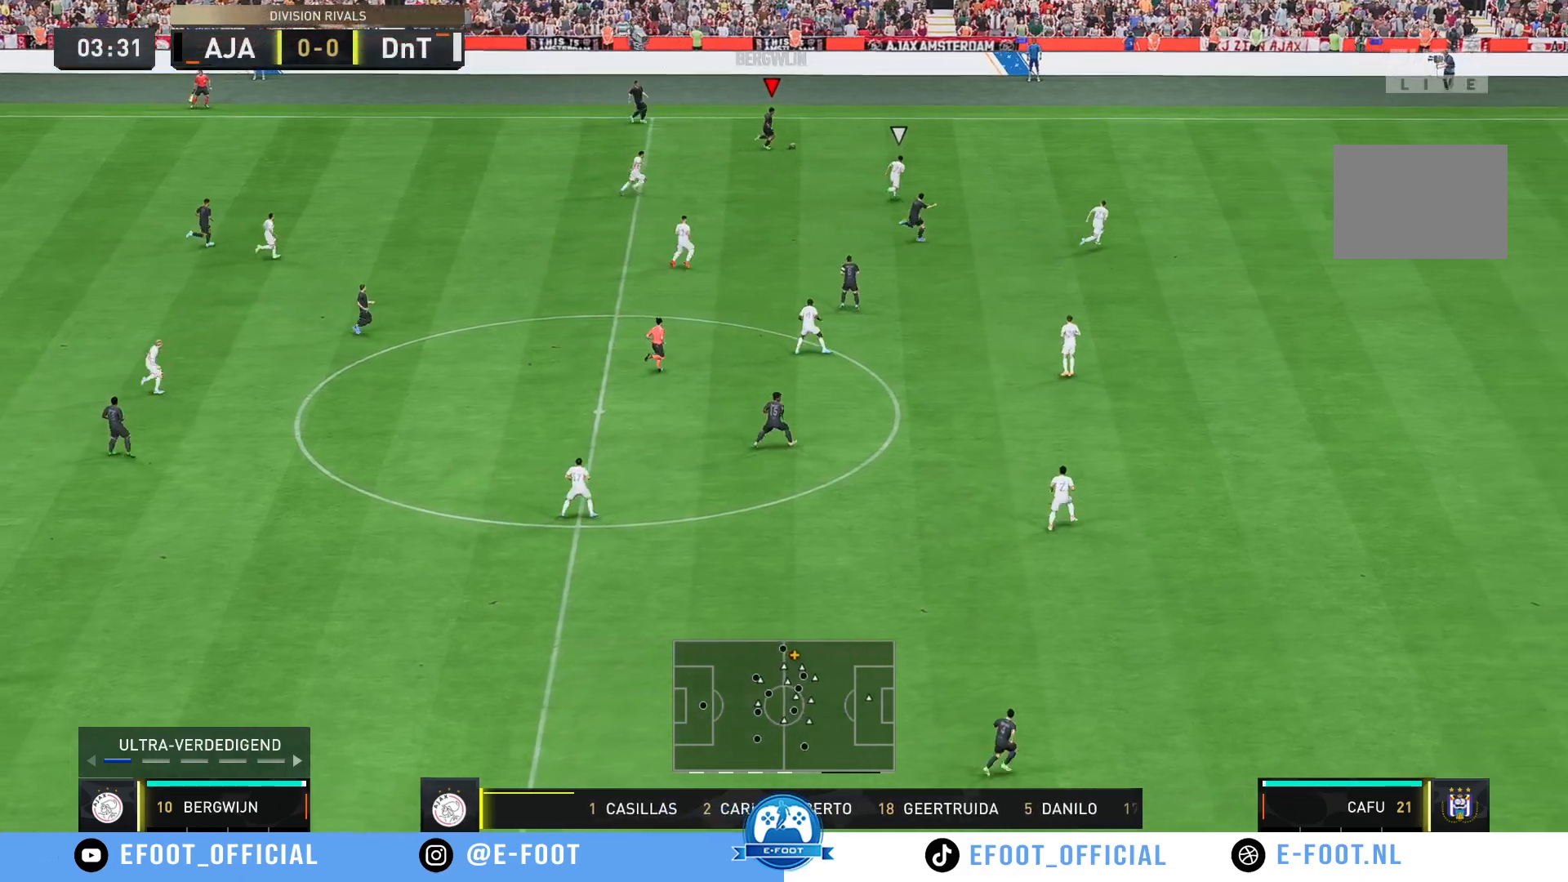
{"buttons": ["Y"], "left_stick": "right", "right_stick": "center", "events": [[267, "R2", "up"], [417, "left_stick", "right"], [433, "Y", "down"]]}
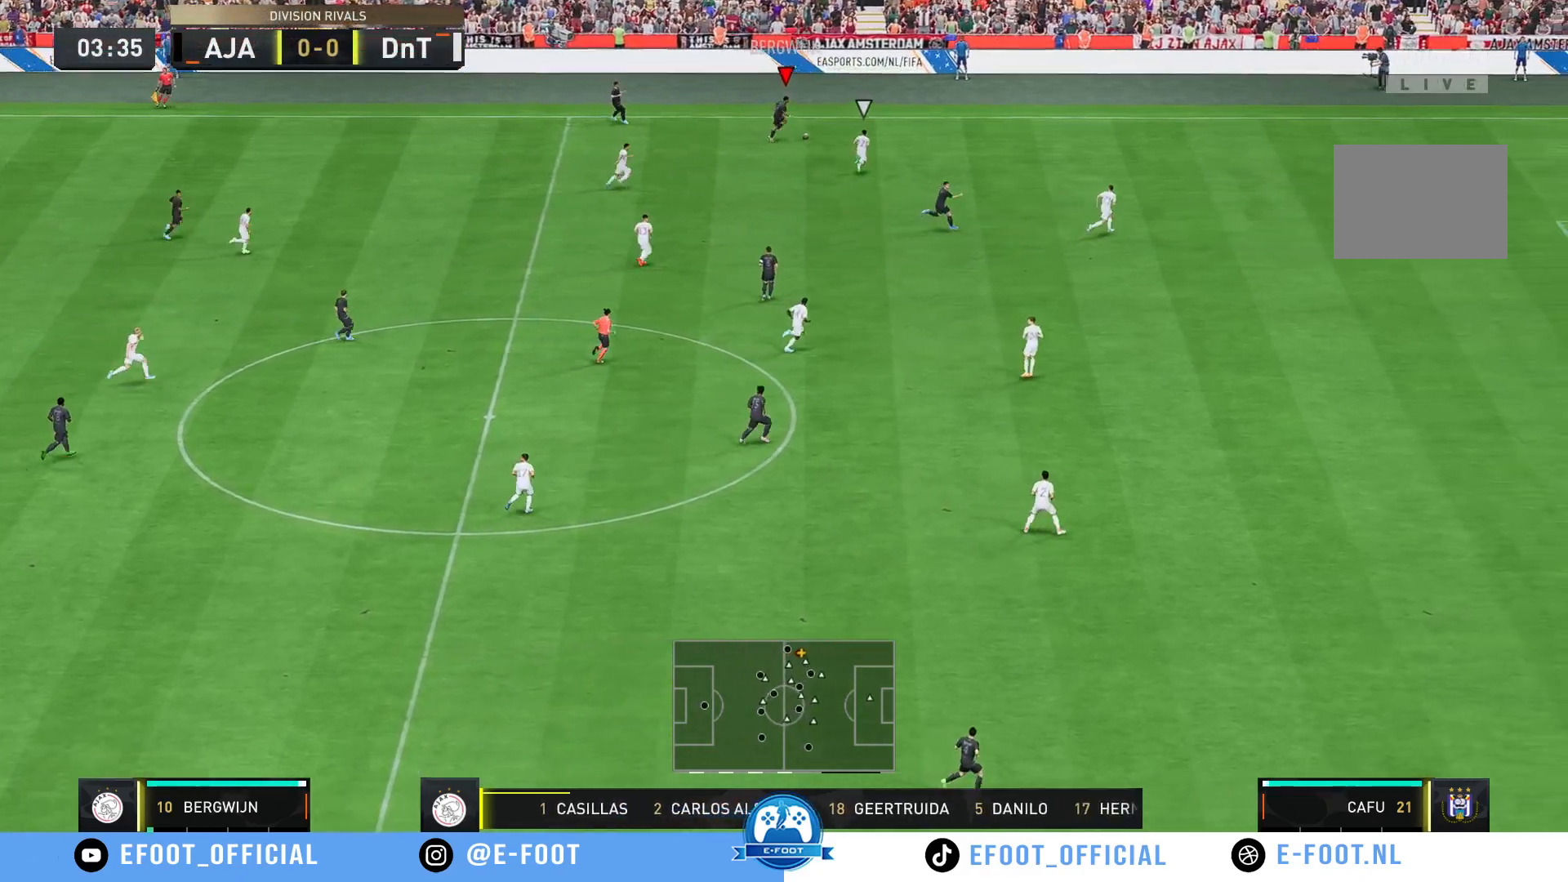
{"buttons": [], "left_stick": "down-right", "right_stick": "center", "events": [[200, "Y", "up"], [333, "left_stick", "down-right"]]}
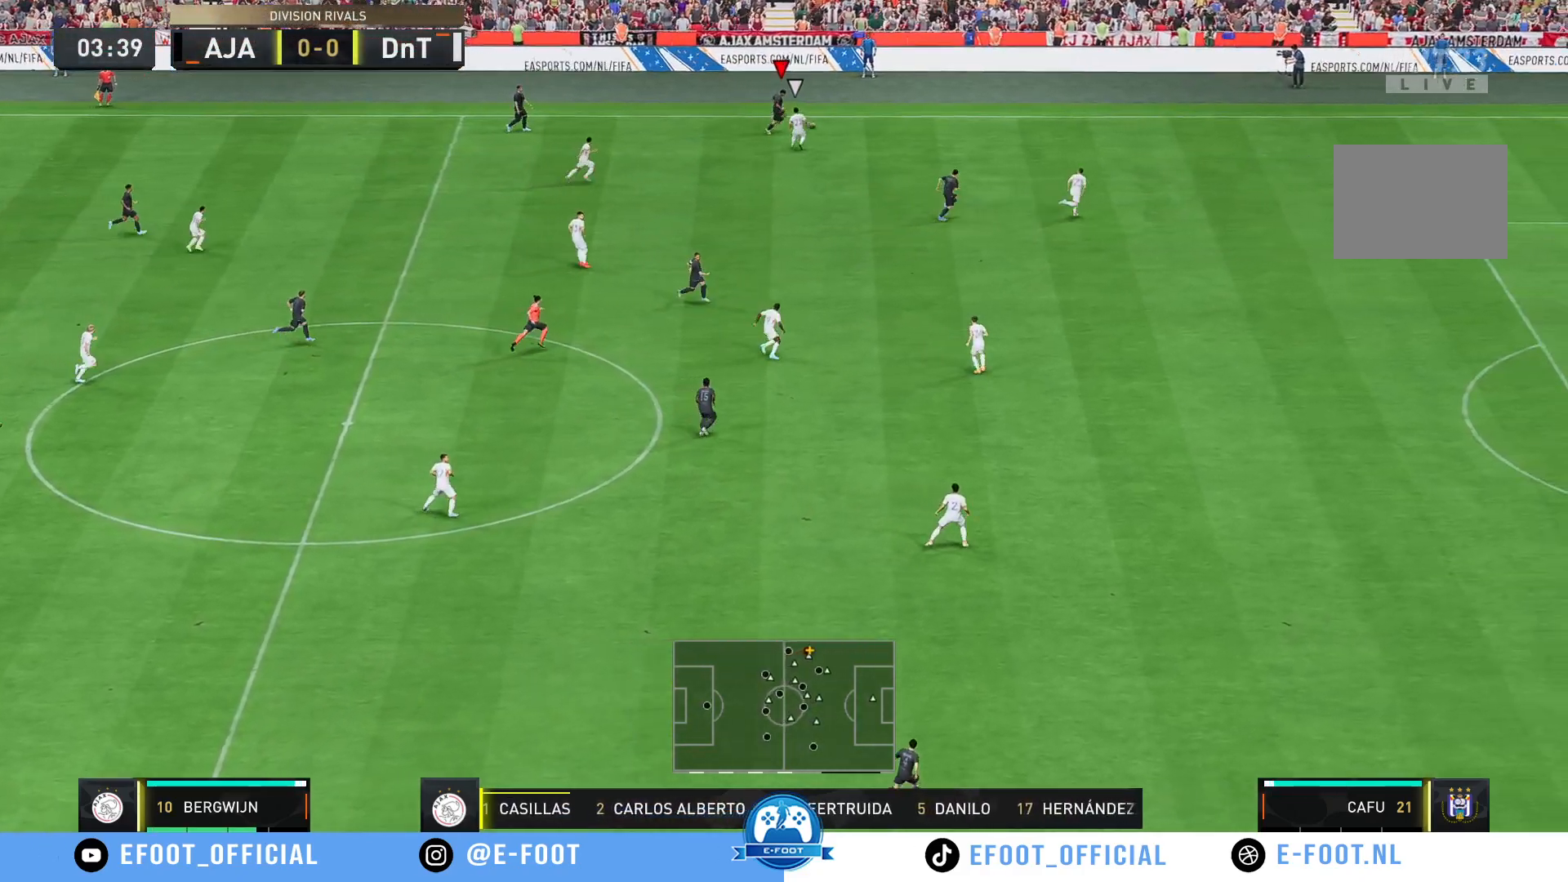
{"buttons": [], "left_stick": "down-right", "right_stick": "center", "events": []}
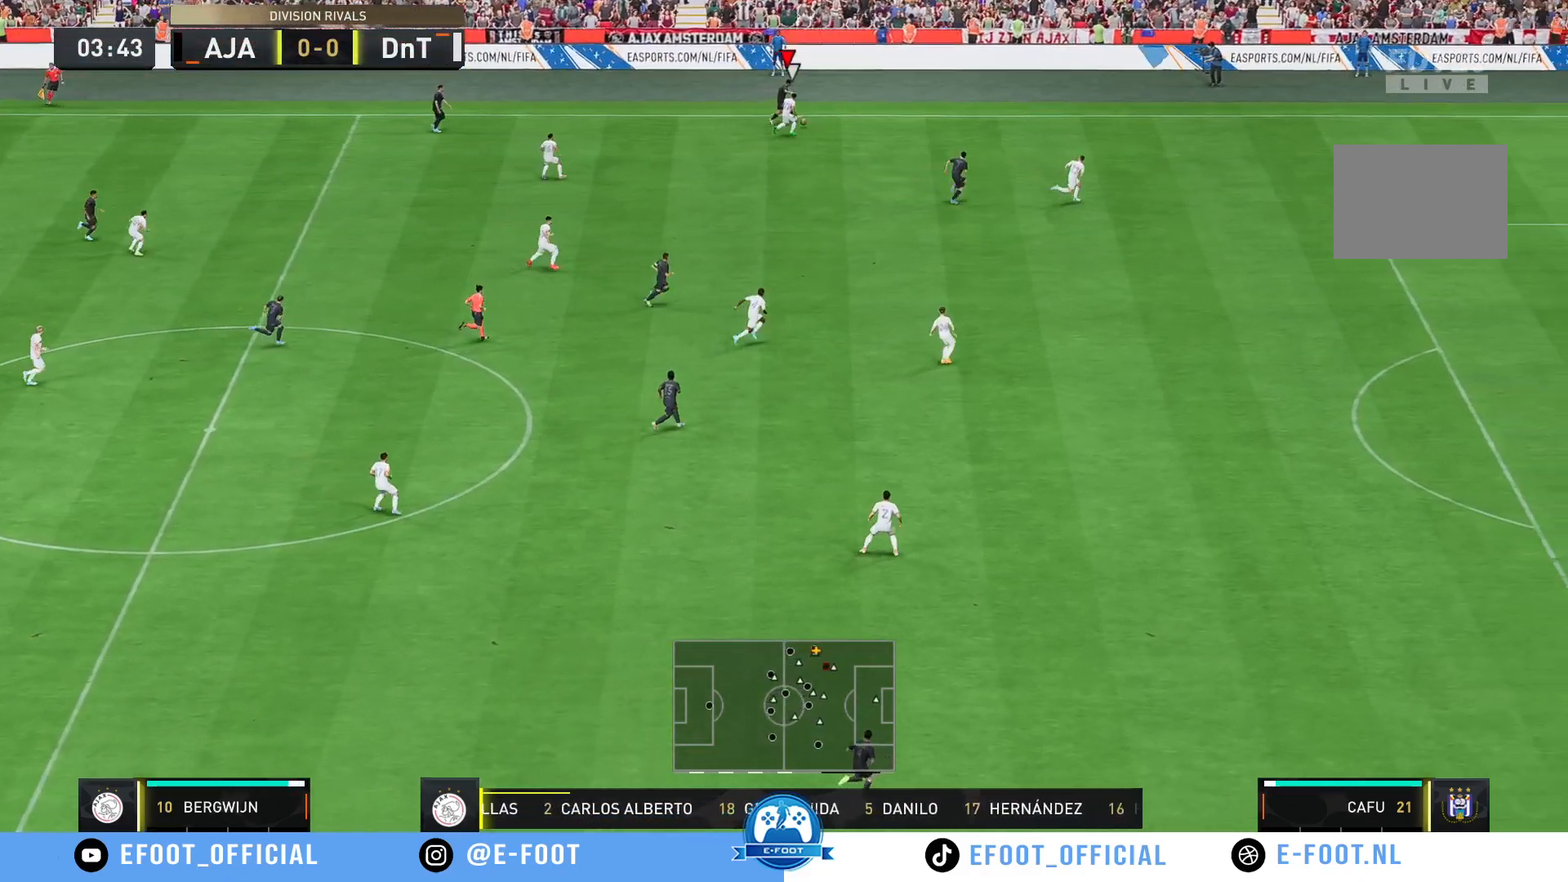
{"buttons": ["R2"], "left_stick": "down", "right_stick": "center", "events": [[267, "R2", "down"], [450, "left_stick", "down"]]}